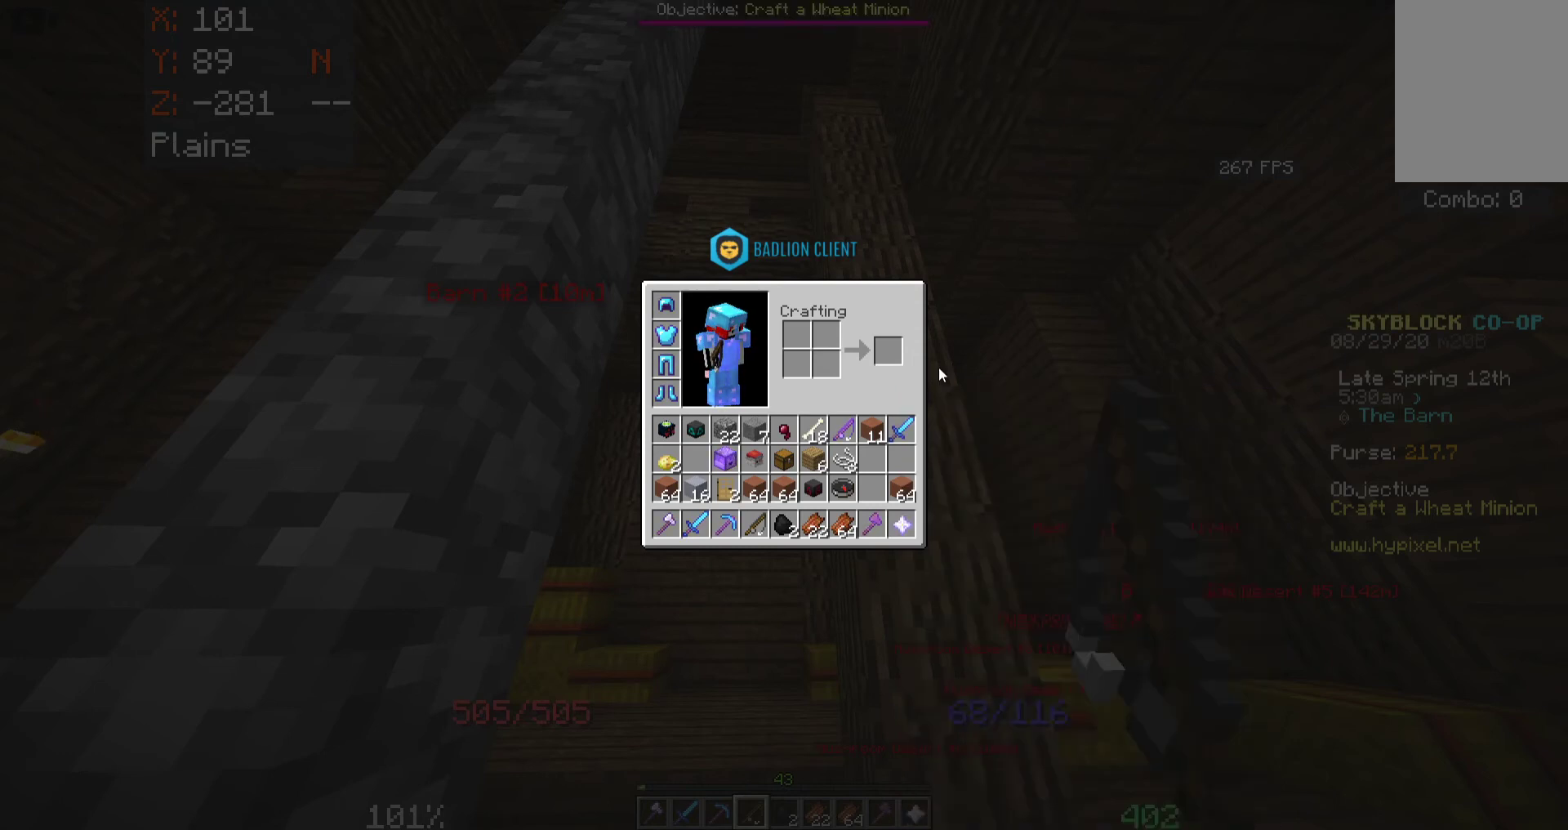
Gameplay with keyboard and mouse; each line is a JSON object with the keys and mouse buttons held at the frame after it. "events" lists presses ("down") and releases ("up") of "a", "d", "s", "space", "w", "mouse_left" and "mouse_right" between this image and that frame as [ms after this image, input, new state], when the widget could be followed in between. "mouse_left", "mouse_right" = the "left", "right" buttons of the "mouse" list. No other keys are recorded. Fast repeated clicks can show as one long hold. Mouse movement is not recorded.
{"keys": ["d", "w"], "mouse": [], "events": [[383, "d", "down"], [416, "w", "down"]]}
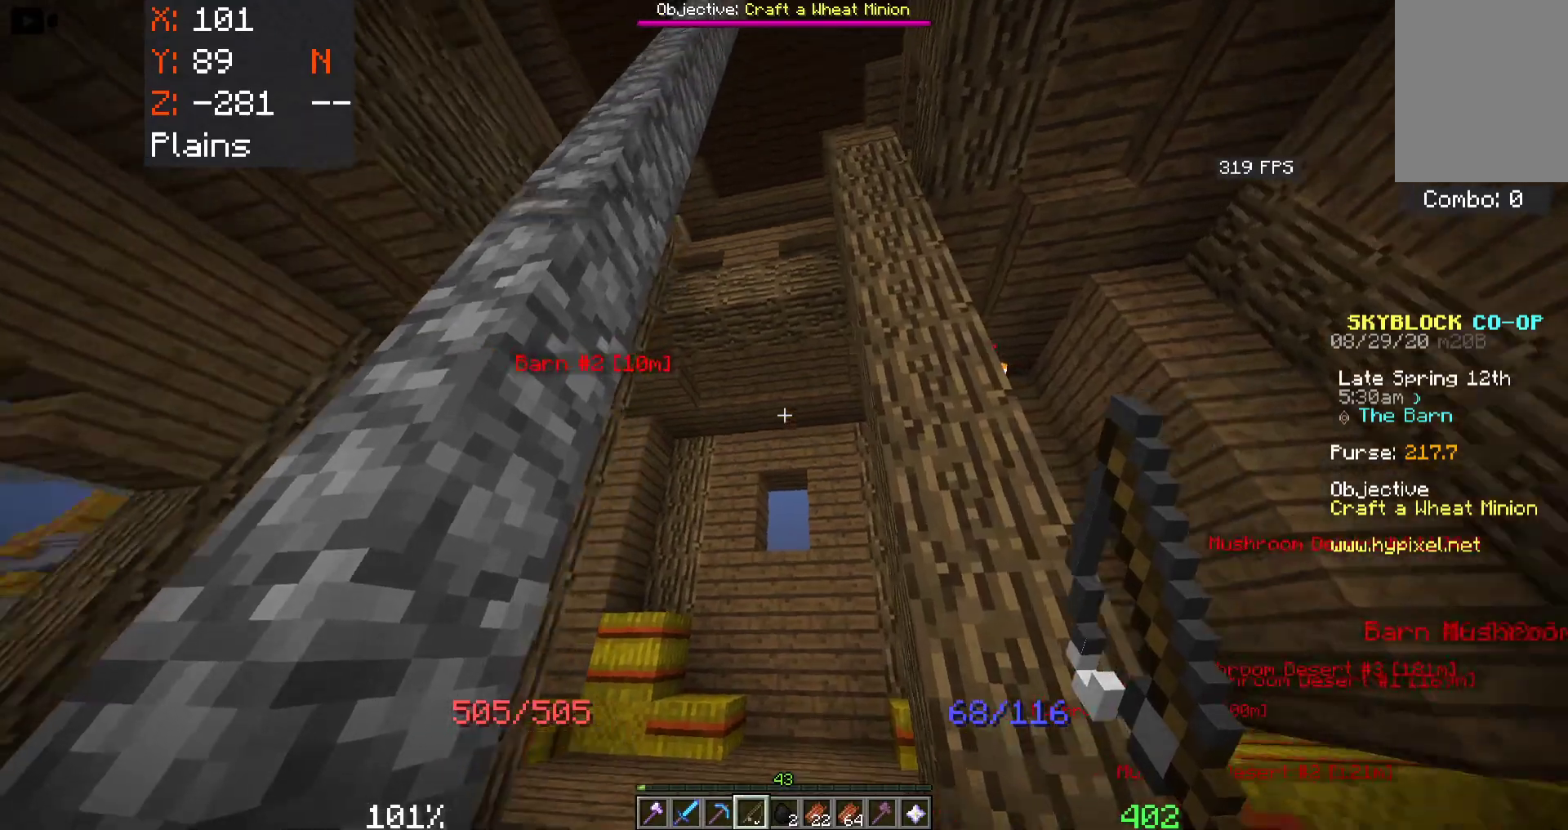
{"keys": ["w"], "mouse": [], "events": [[183, "d", "up"]]}
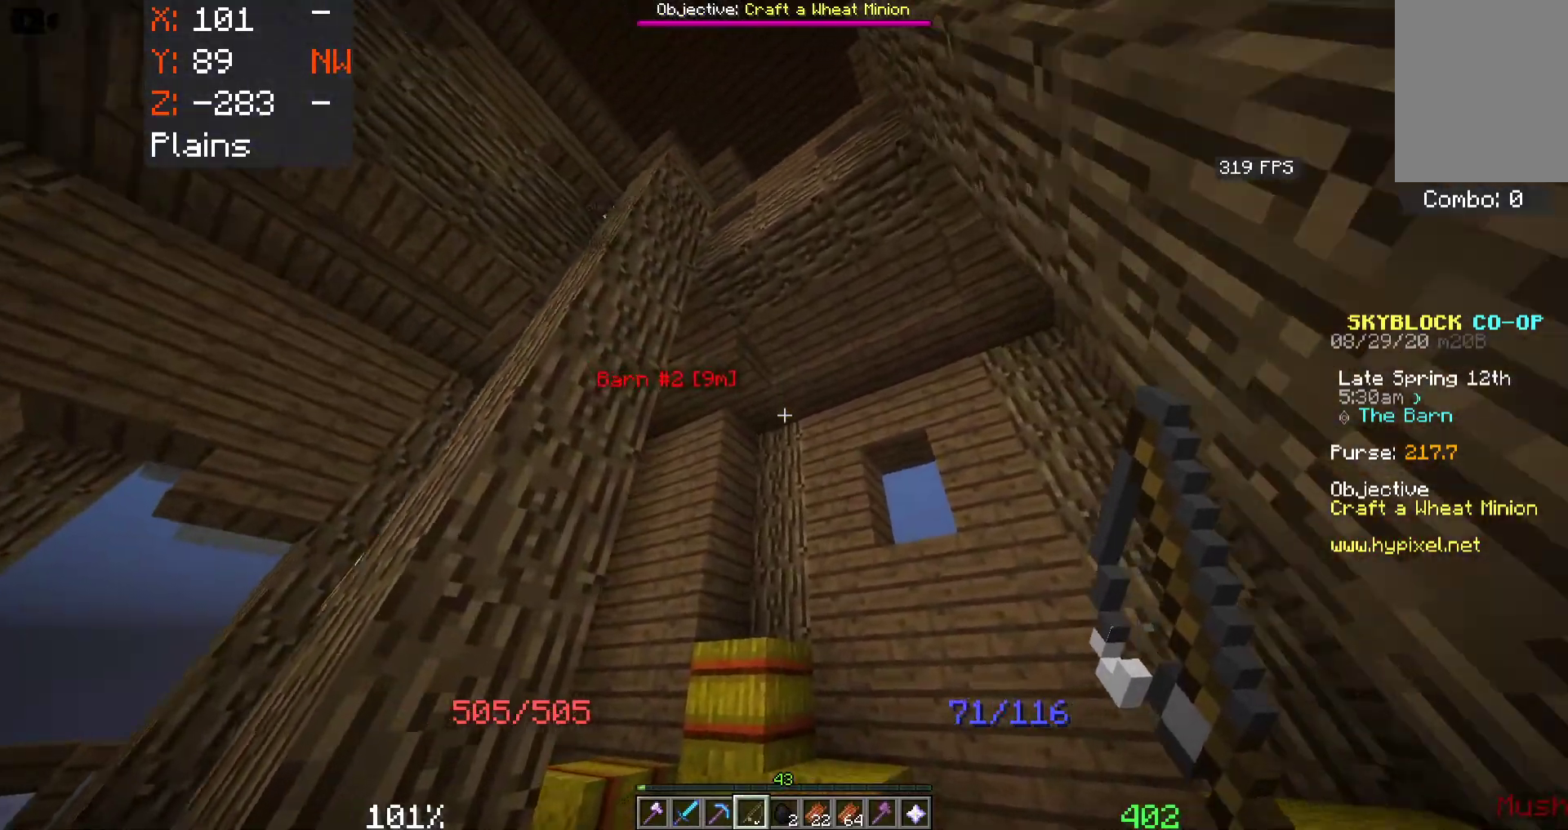
{"keys": ["space", "w"], "mouse": [], "events": [[200, "w", "up"], [250, "space", "down"], [450, "w", "down"]]}
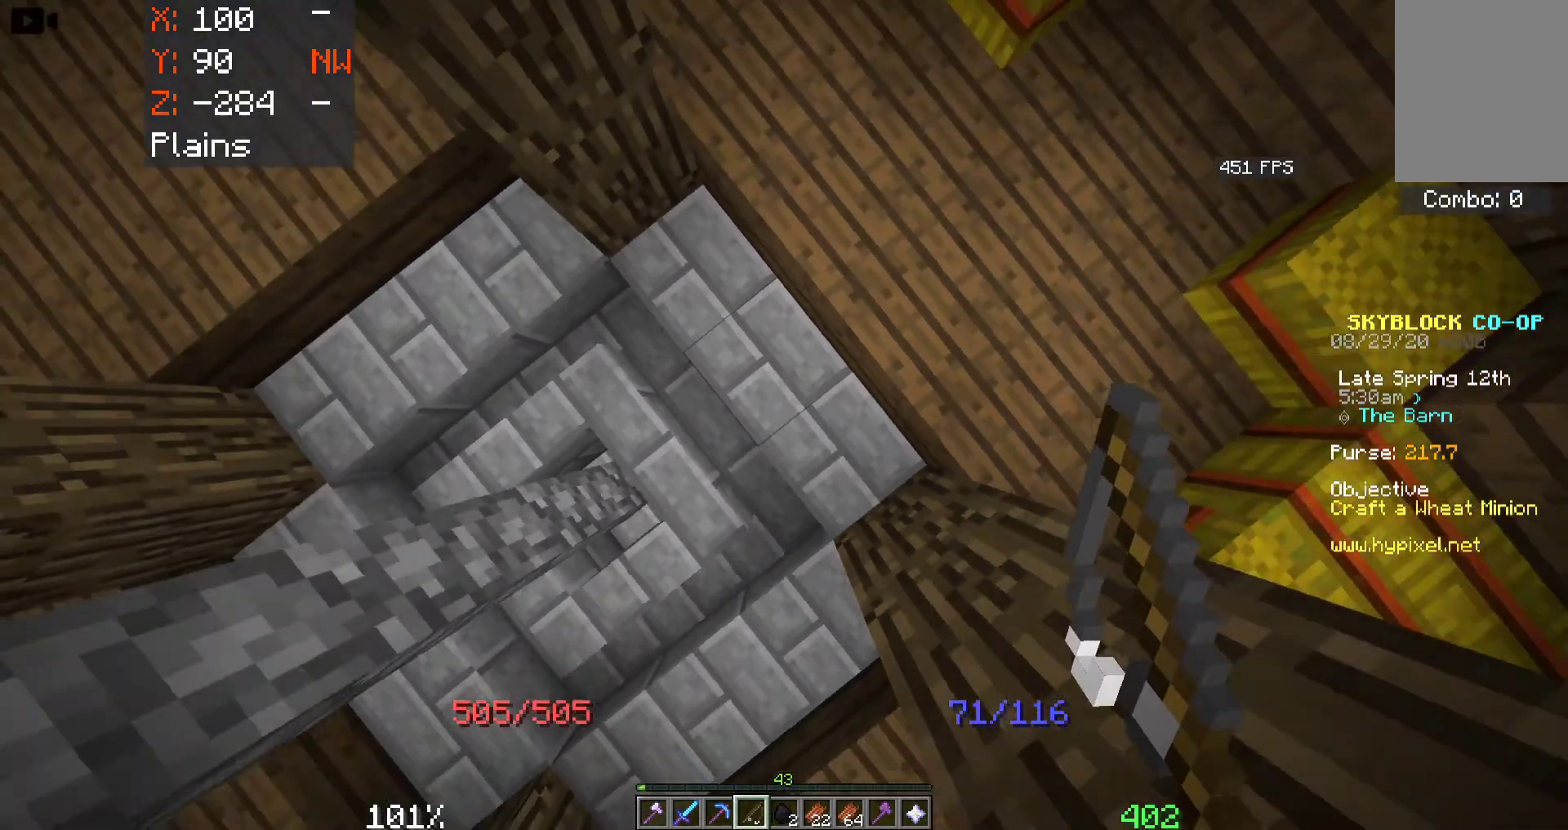
{"keys": ["space"], "mouse": ["right"], "events": [[233, "w", "up"], [483, "mouse_right", "down"]]}
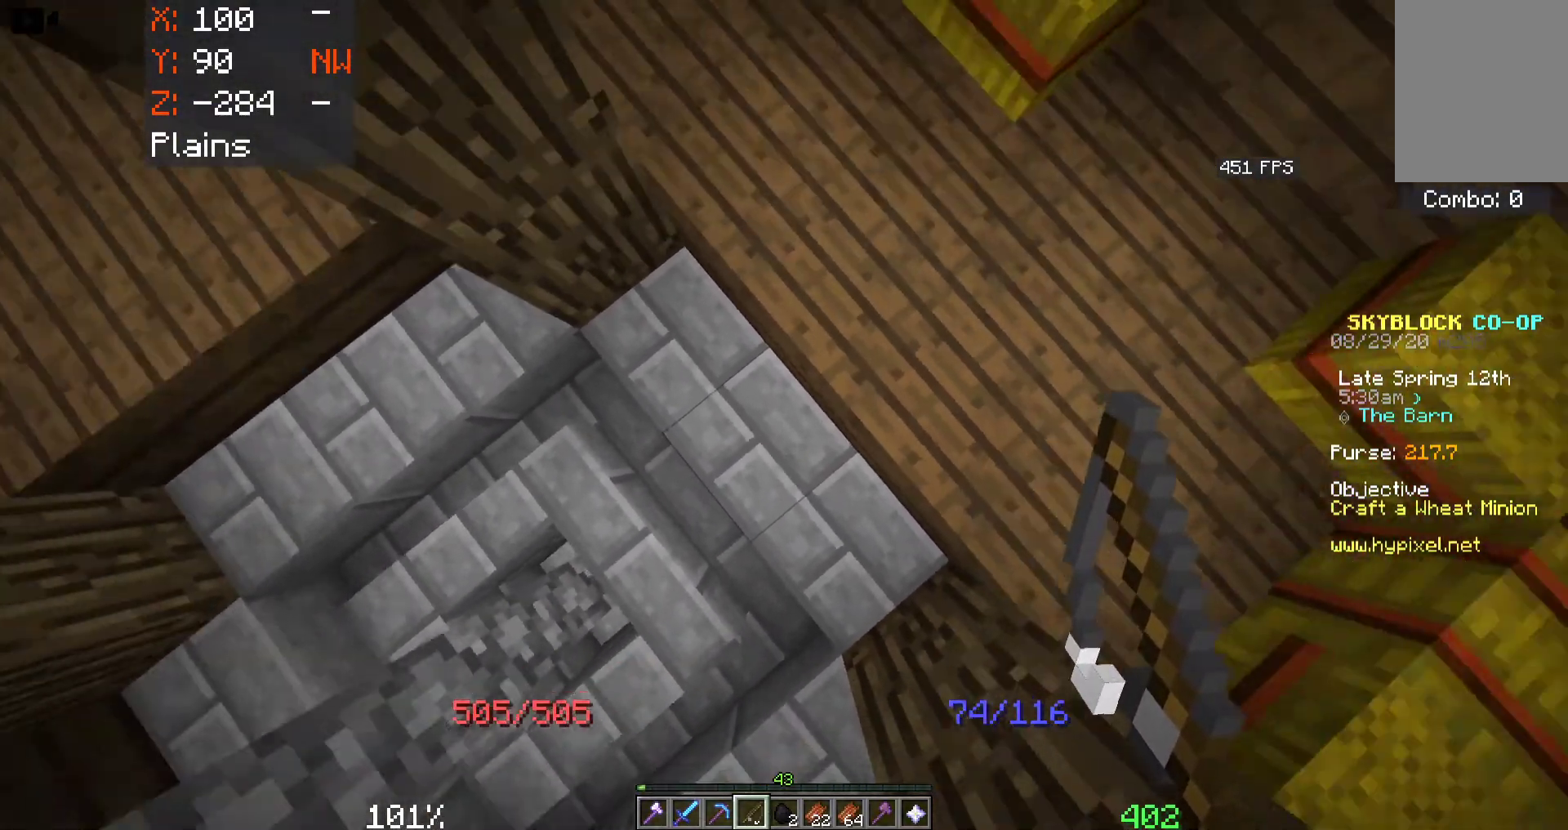
{"keys": ["space"], "mouse": [], "events": [[83, "mouse_right", "up"], [183, "mouse_right", "down"], [333, "mouse_right", "up"]]}
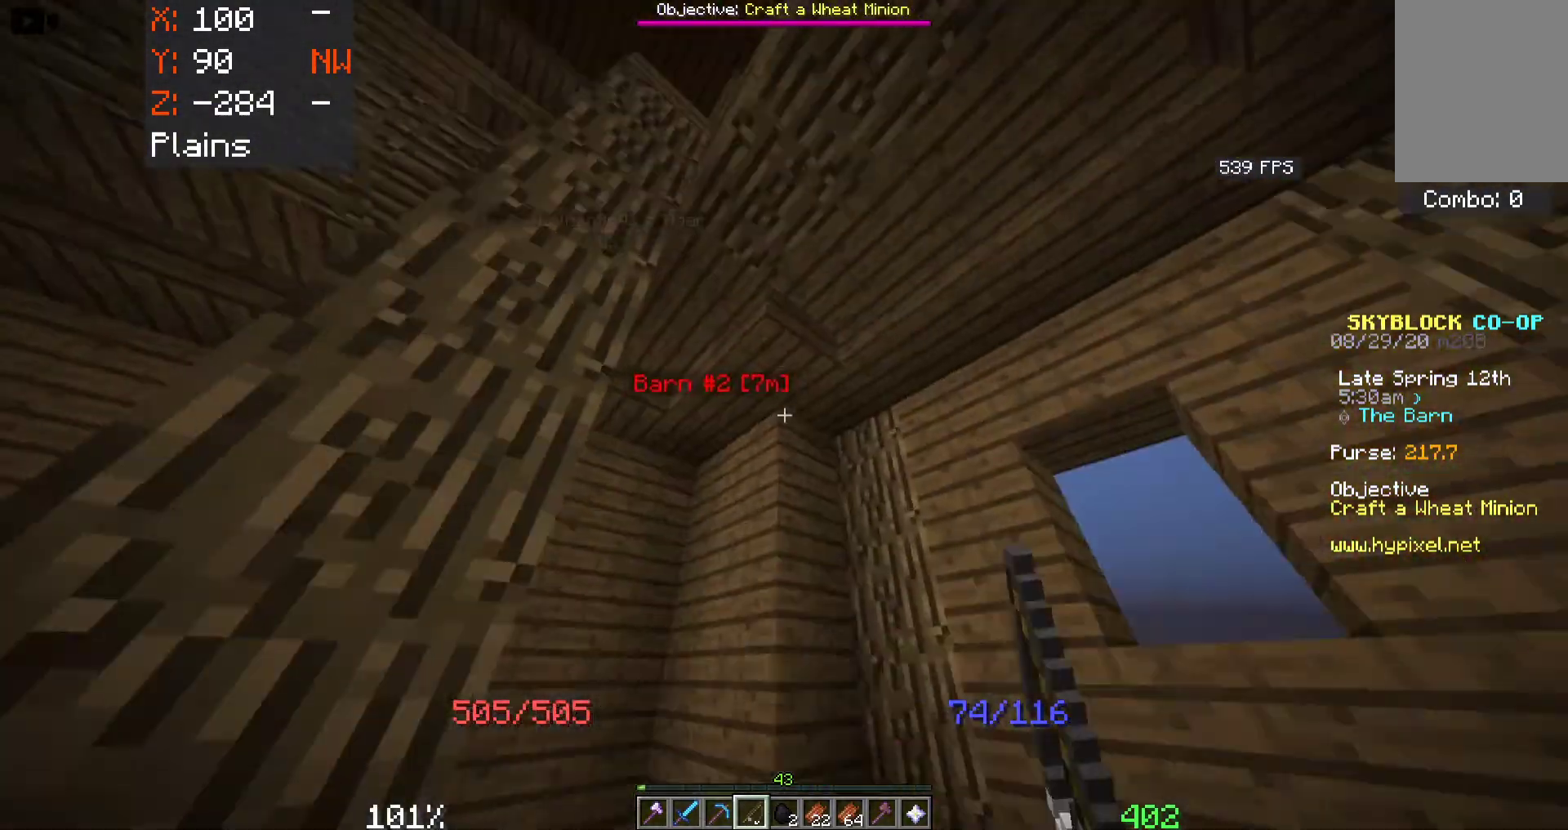
{"keys": ["a", "space"], "mouse": [], "events": [[150, "a", "down"]]}
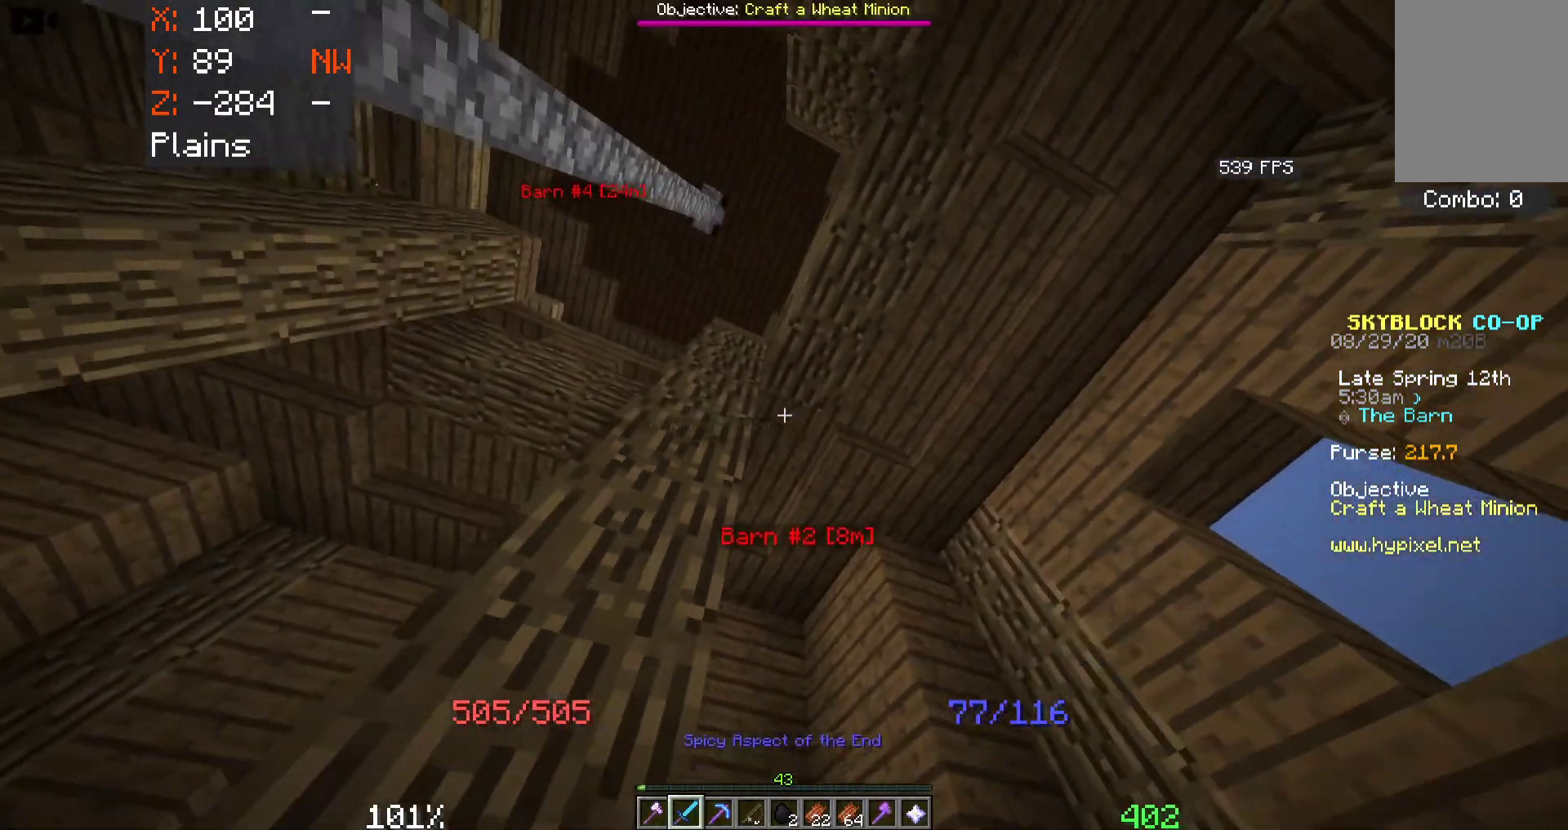
{"keys": [], "mouse": [], "events": [[50, "a", "up"], [66, "space", "up"]]}
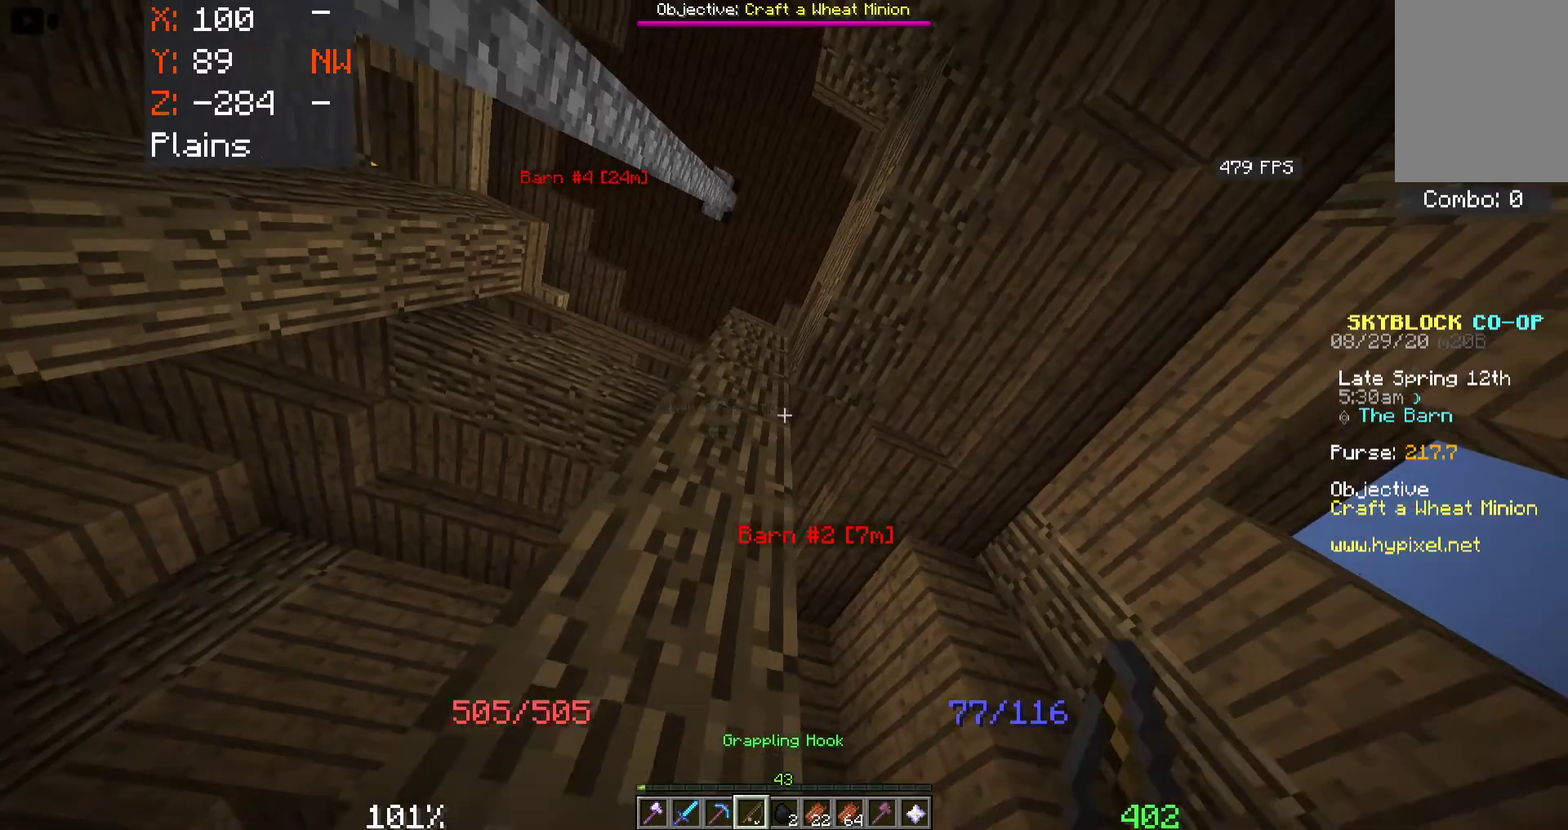
{"keys": ["a"], "mouse": [], "events": [[150, "w", "down"], [366, "a", "down"], [483, "w", "up"]]}
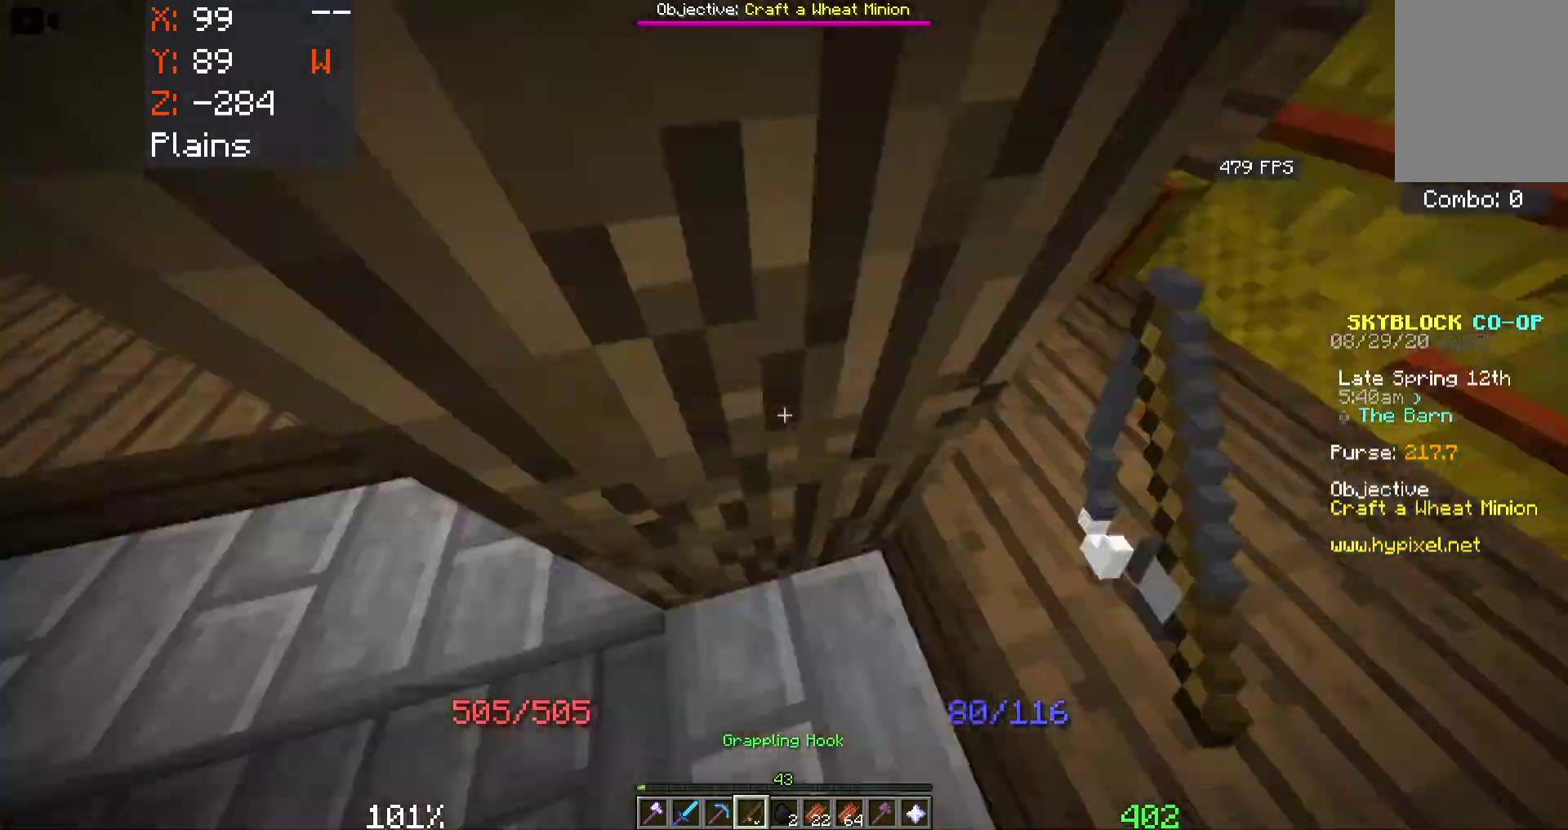
{"keys": [], "mouse": [], "events": [[16, "a", "up"], [183, "d", "down"], [266, "w", "down"], [333, "d", "up"], [450, "w", "up"]]}
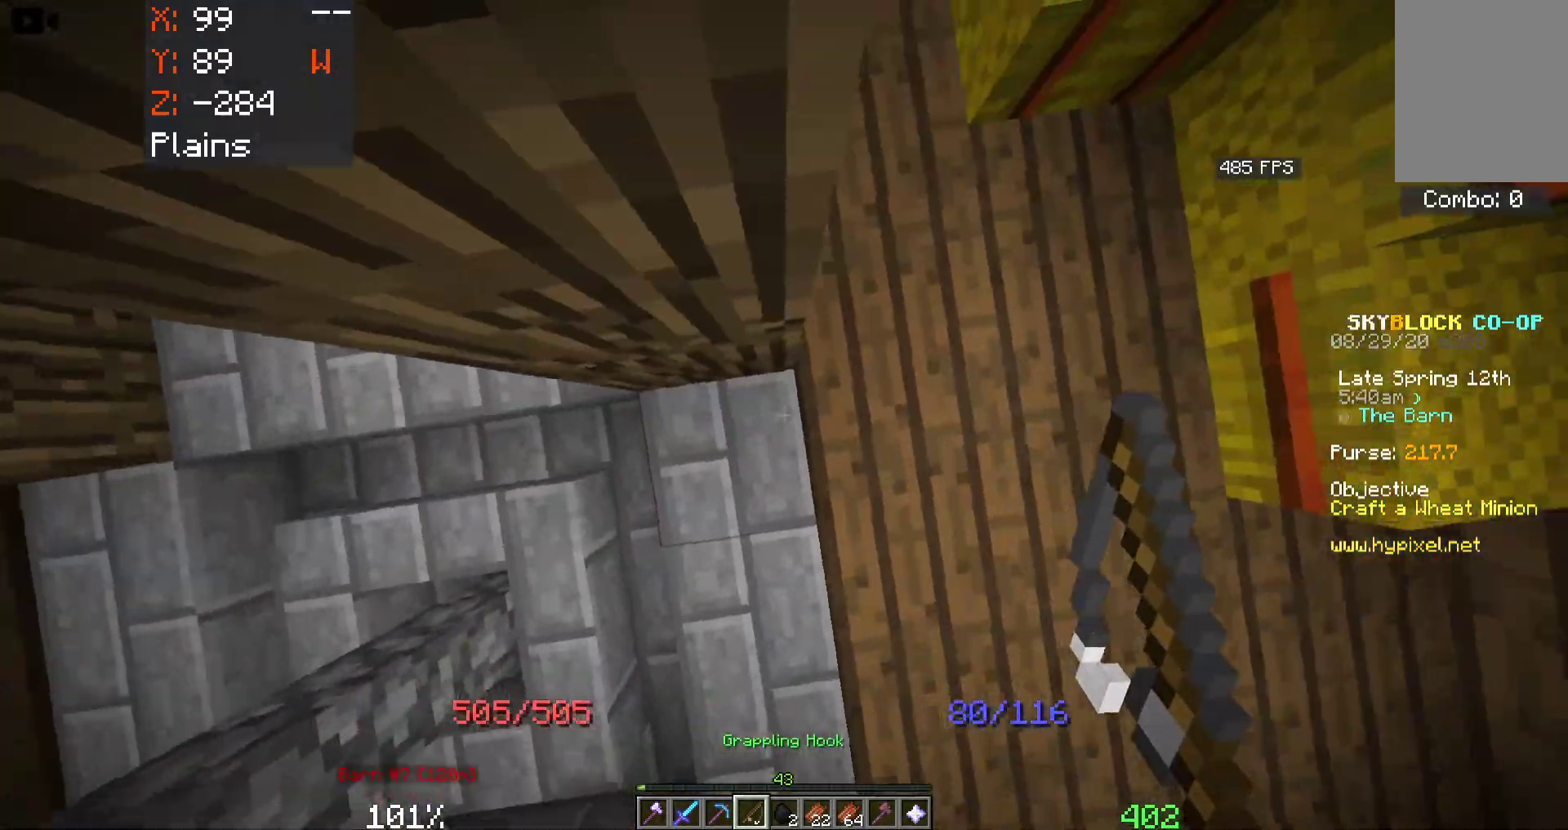
{"keys": ["space"], "mouse": [], "events": [[16, "d", "down"], [133, "d", "up"], [216, "a", "down"], [316, "a", "up"], [400, "space", "down"]]}
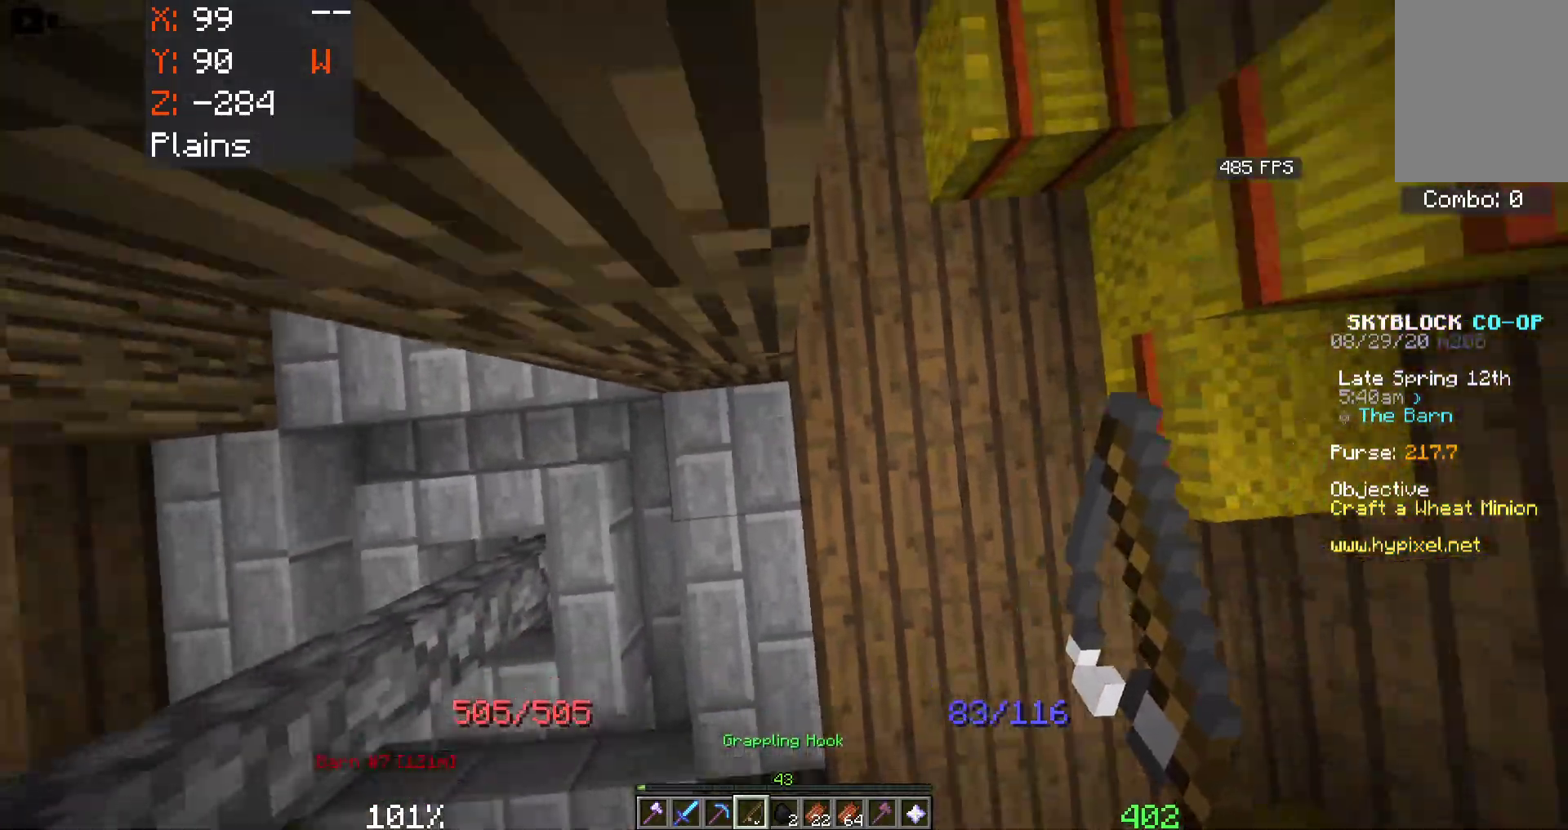
{"keys": ["a", "space"], "mouse": [], "events": [[50, "mouse_right", "down"], [316, "a", "down"], [400, "mouse_right", "up"]]}
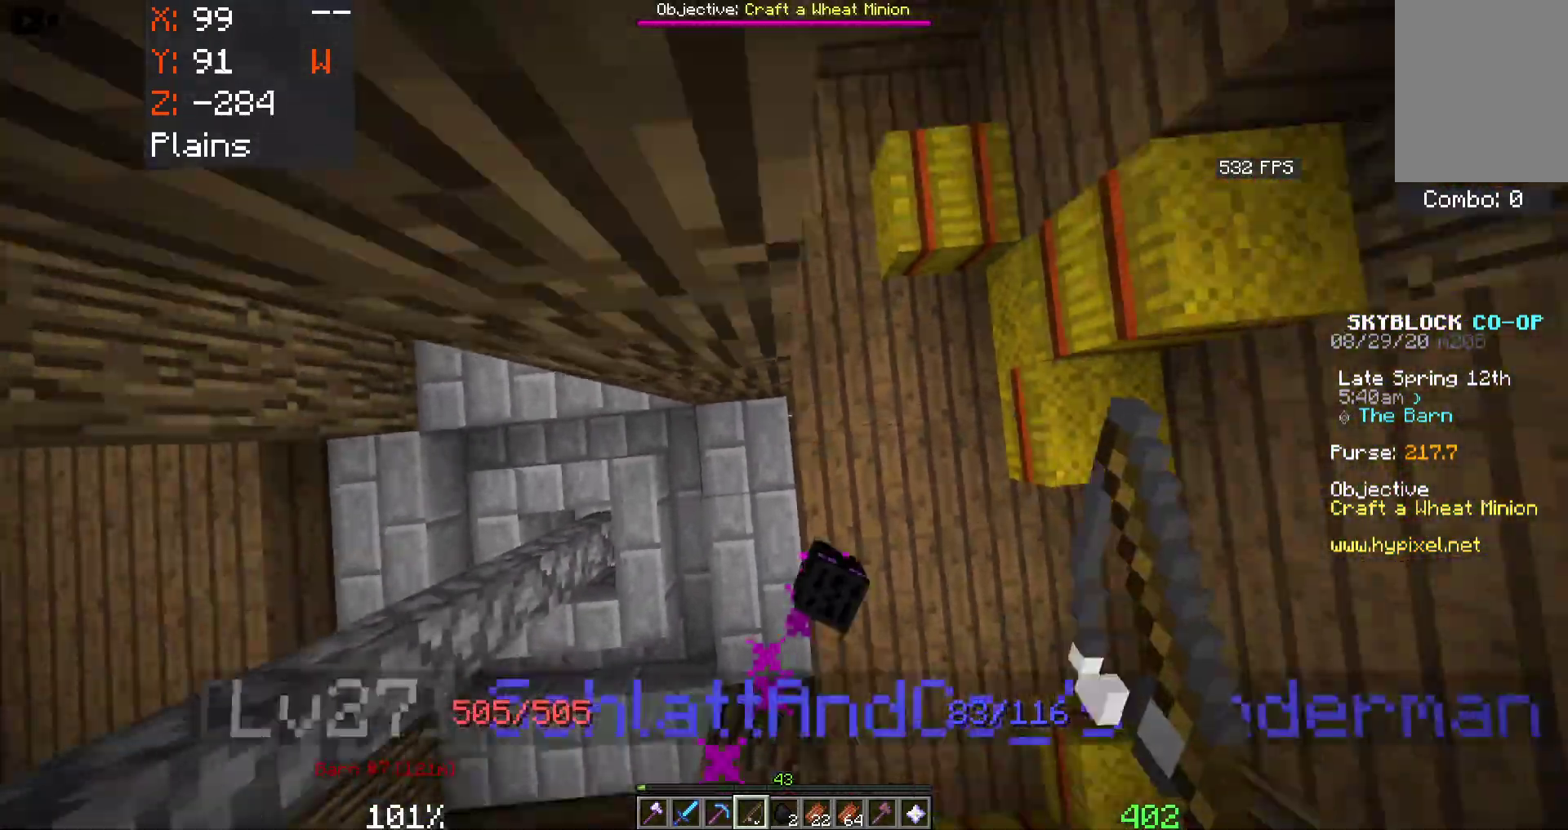
{"keys": ["space", "w"], "mouse": ["right"], "events": [[383, "w", "down"], [466, "mouse_right", "down"], [500, "a", "up"]]}
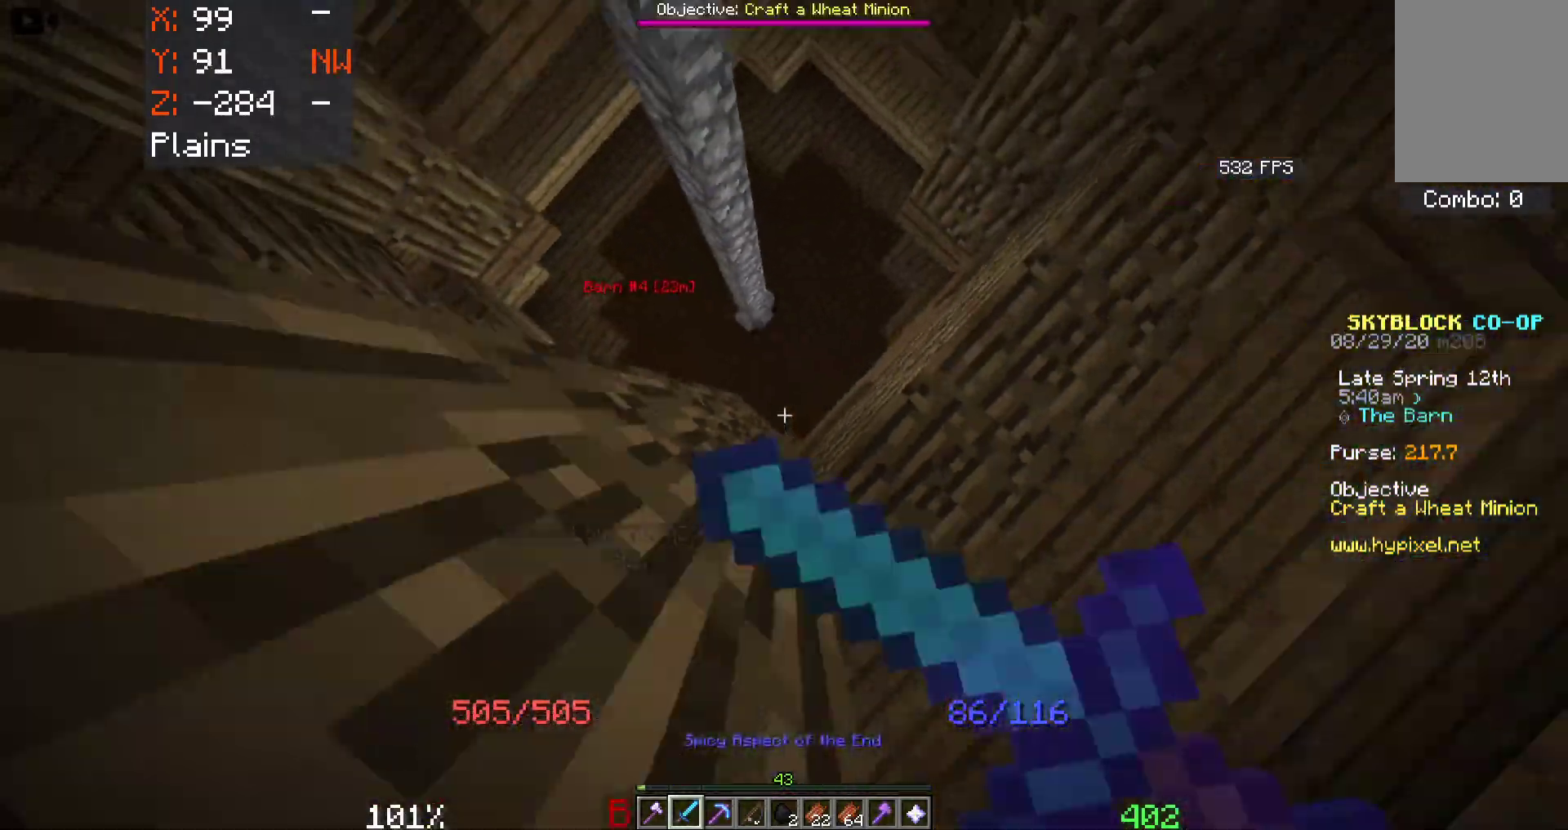
{"keys": ["w"], "mouse": [], "events": [[133, "mouse_right", "up"], [216, "space", "up"]]}
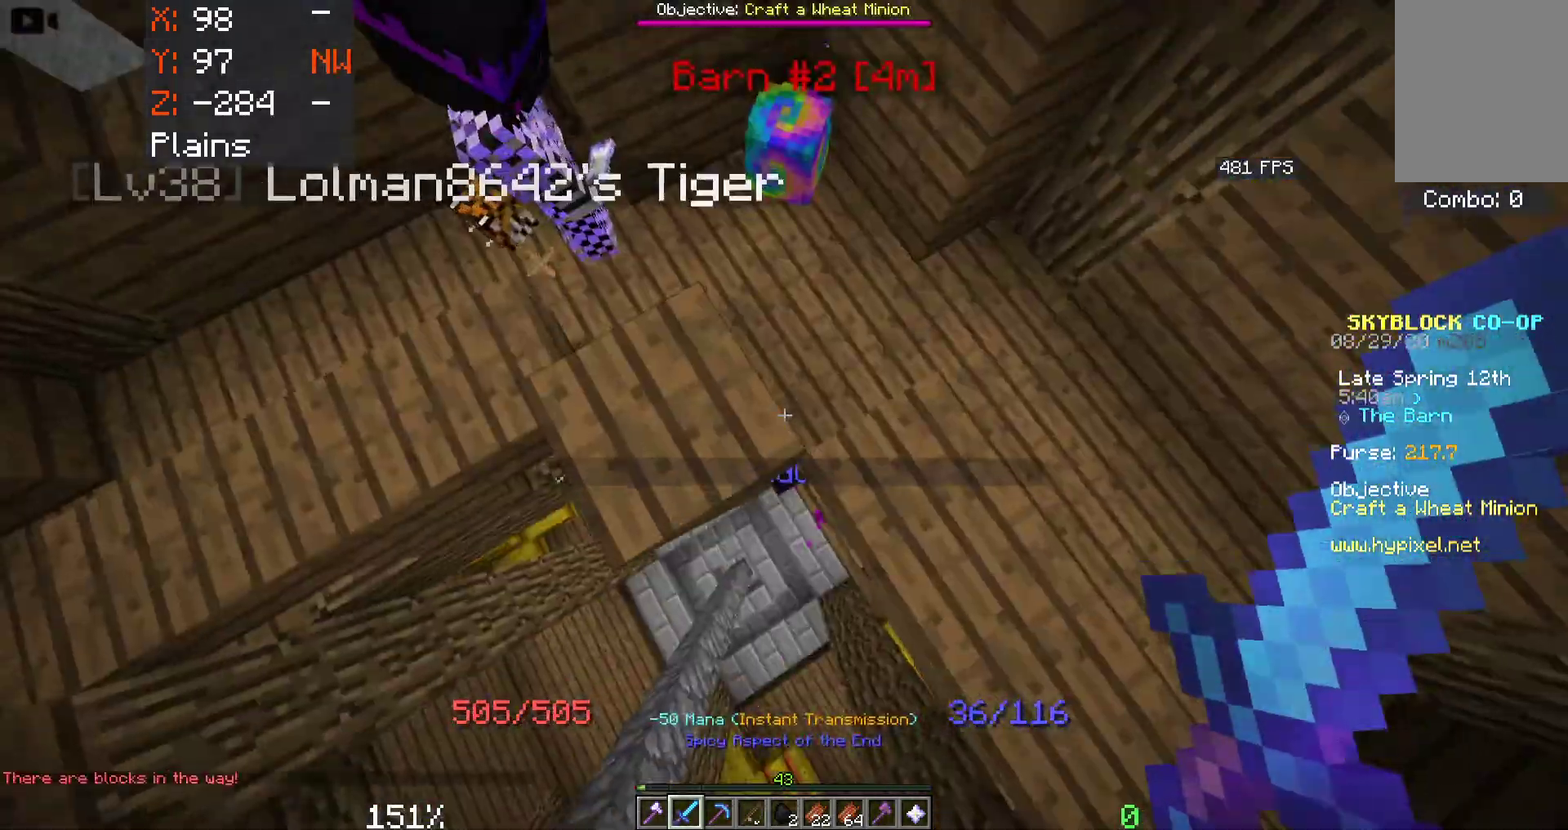
{"keys": [], "mouse": ["left"], "events": [[183, "w", "up"], [450, "mouse_left", "down"]]}
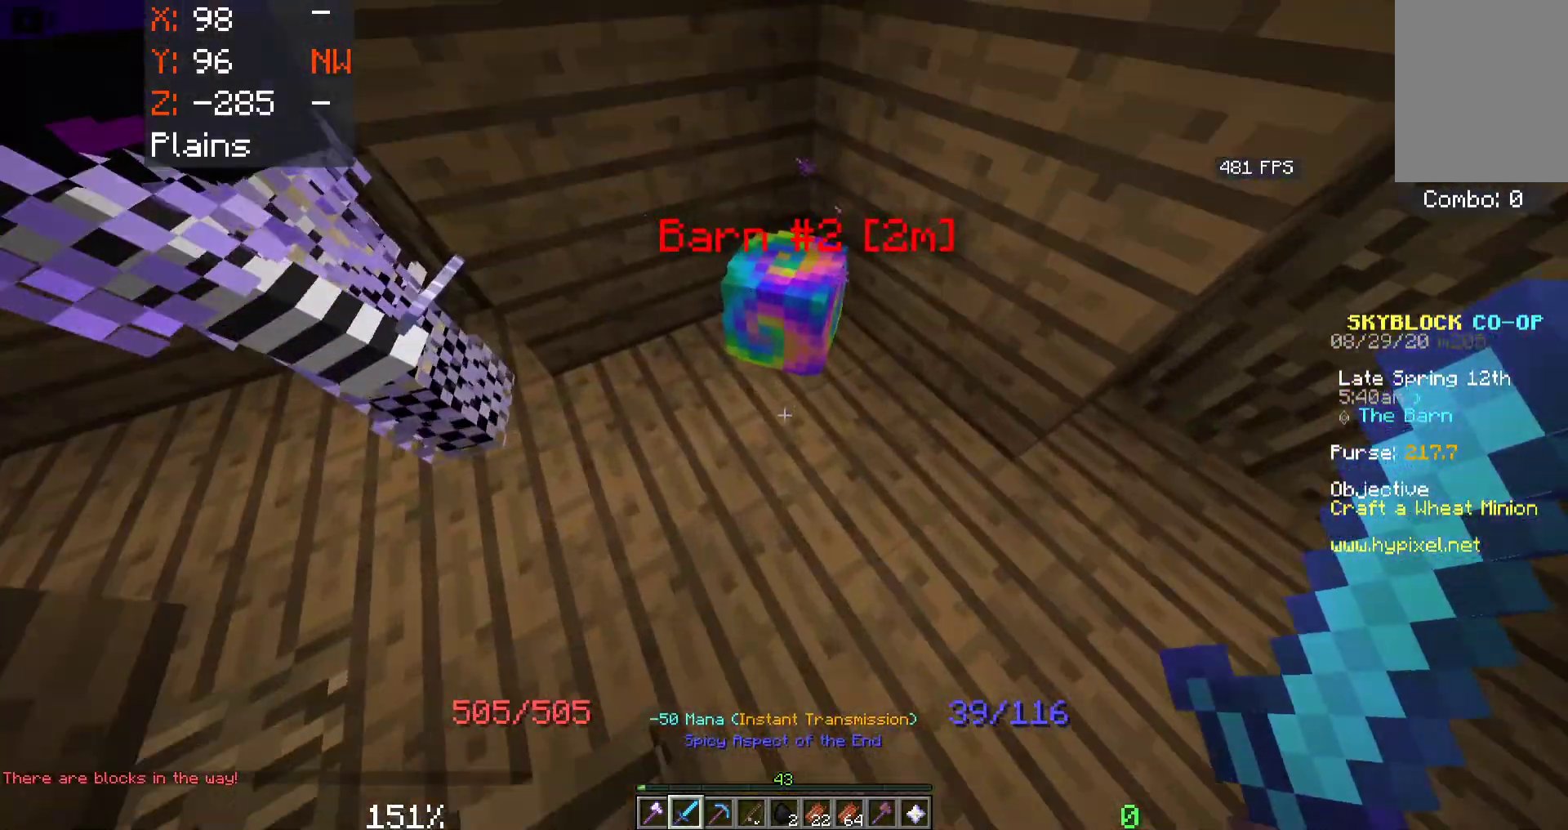
{"keys": ["d"], "mouse": [], "events": [[116, "mouse_left", "up"], [316, "mouse_left", "down"], [466, "d", "down"], [483, "mouse_left", "up"]]}
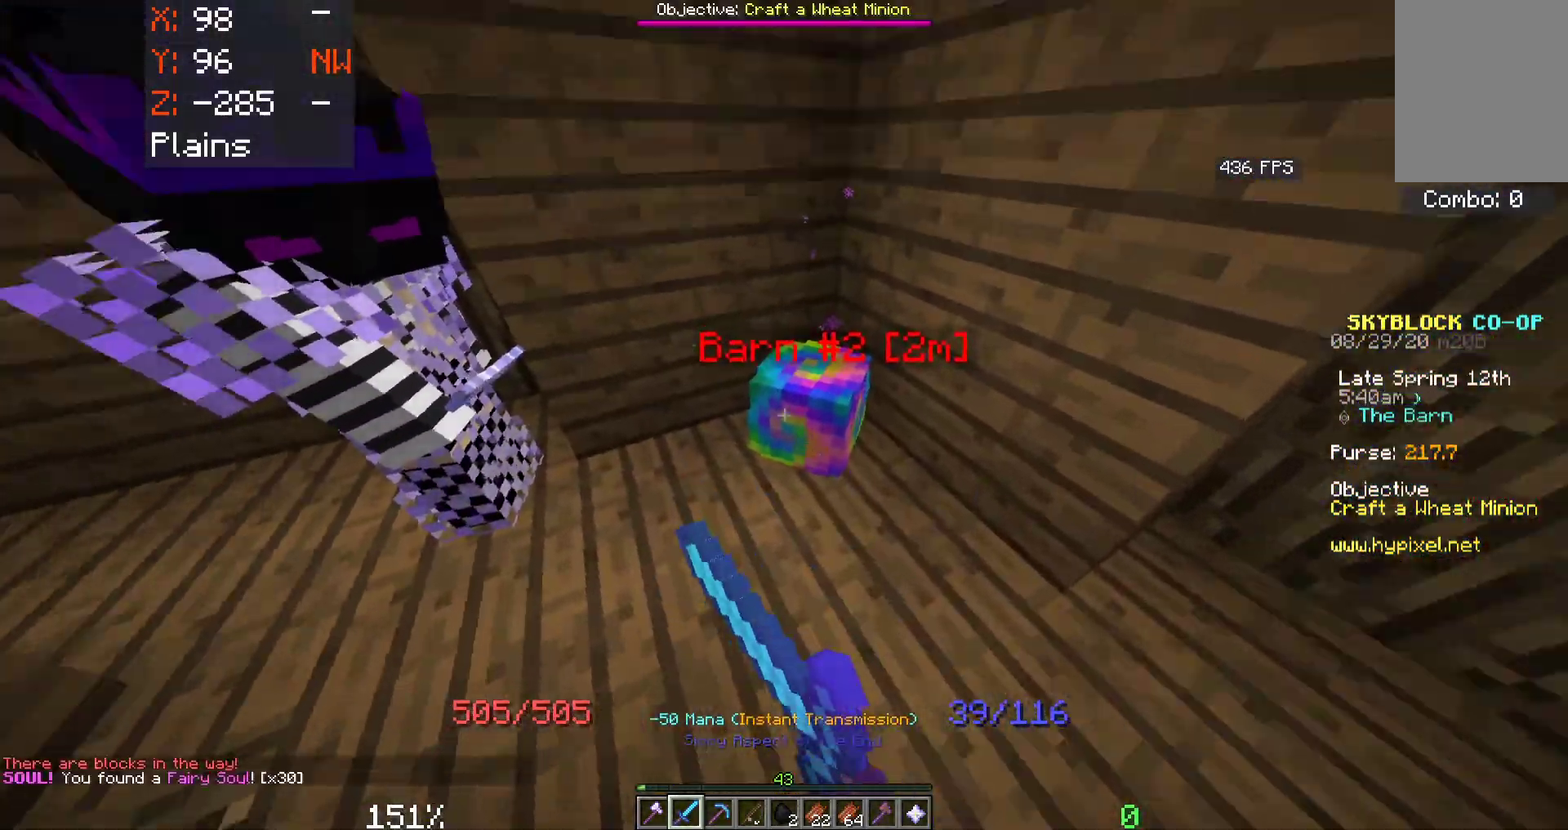
{"keys": ["w"], "mouse": [], "events": [[100, "s", "down"], [216, "d", "up"], [316, "s", "up"], [466, "w", "down"]]}
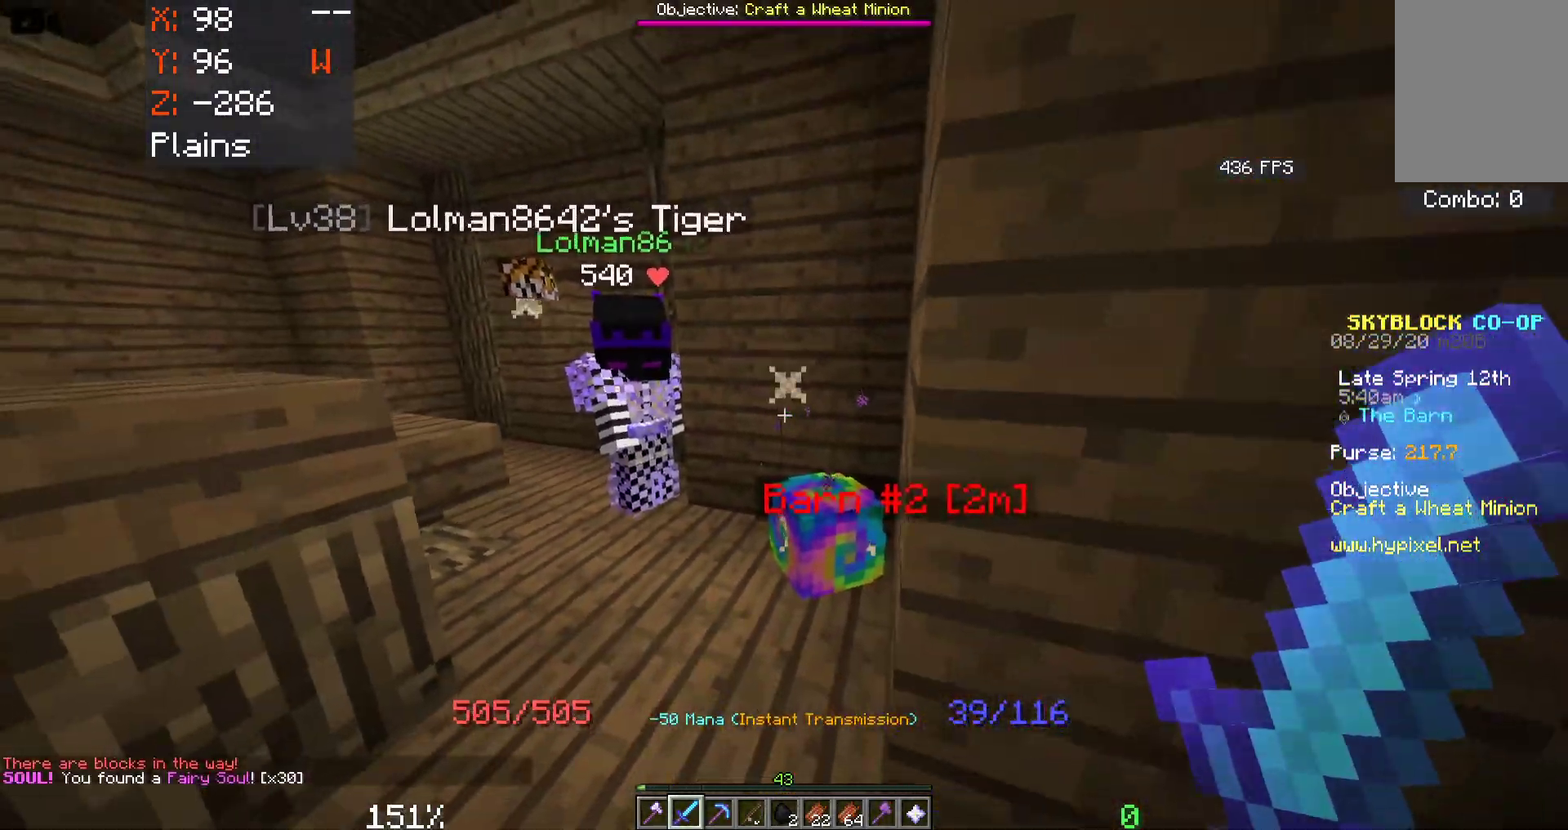
{"keys": ["w"], "mouse": [], "events": [[183, "a", "down"], [483, "a", "up"]]}
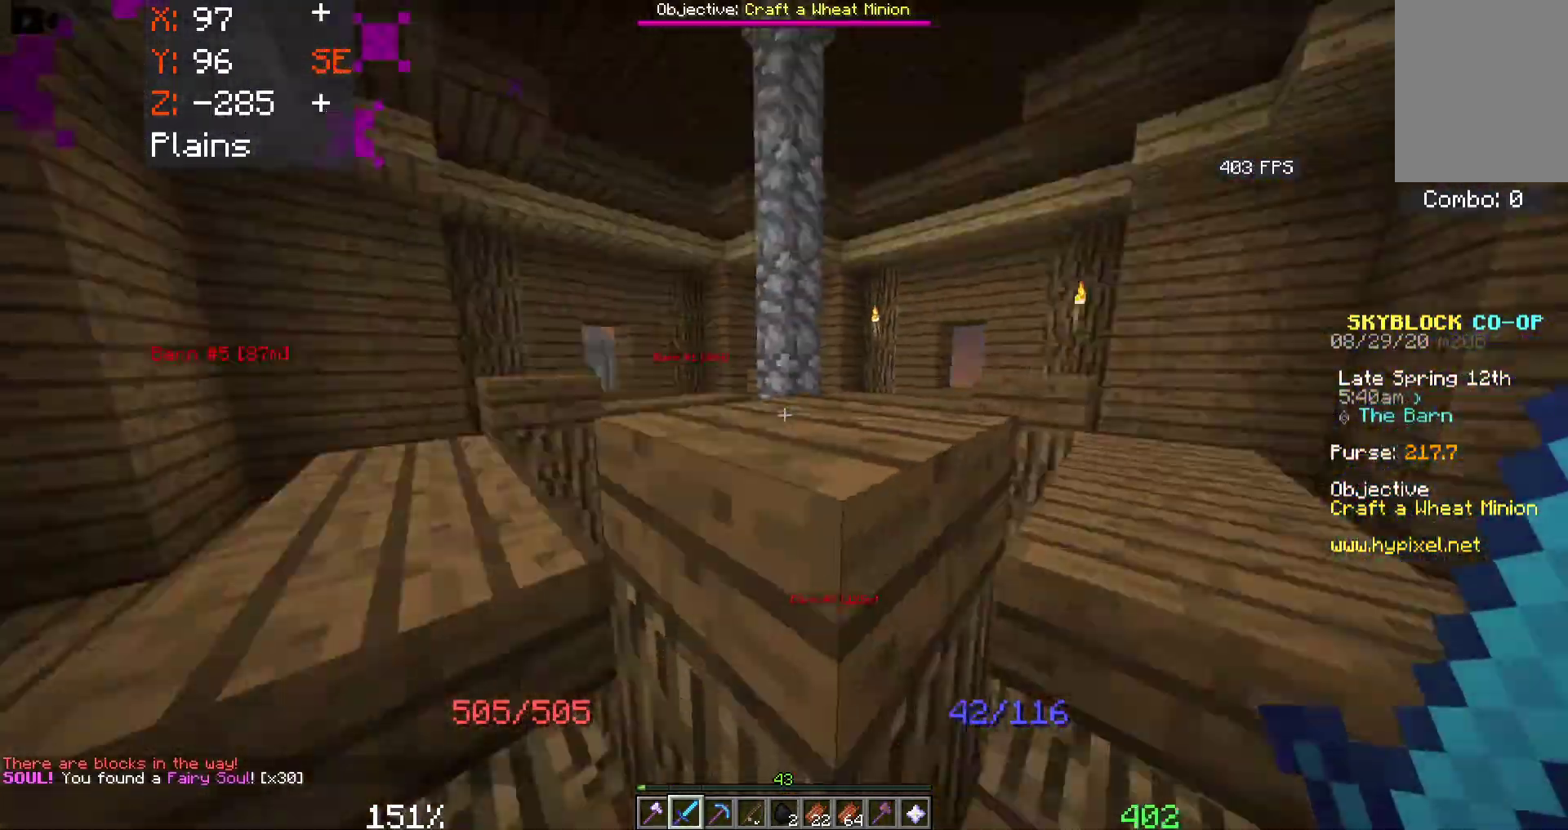
{"keys": ["w"], "mouse": [], "events": [[50, "a", "down"], [66, "w", "up"], [216, "w", "down"], [366, "a", "up"]]}
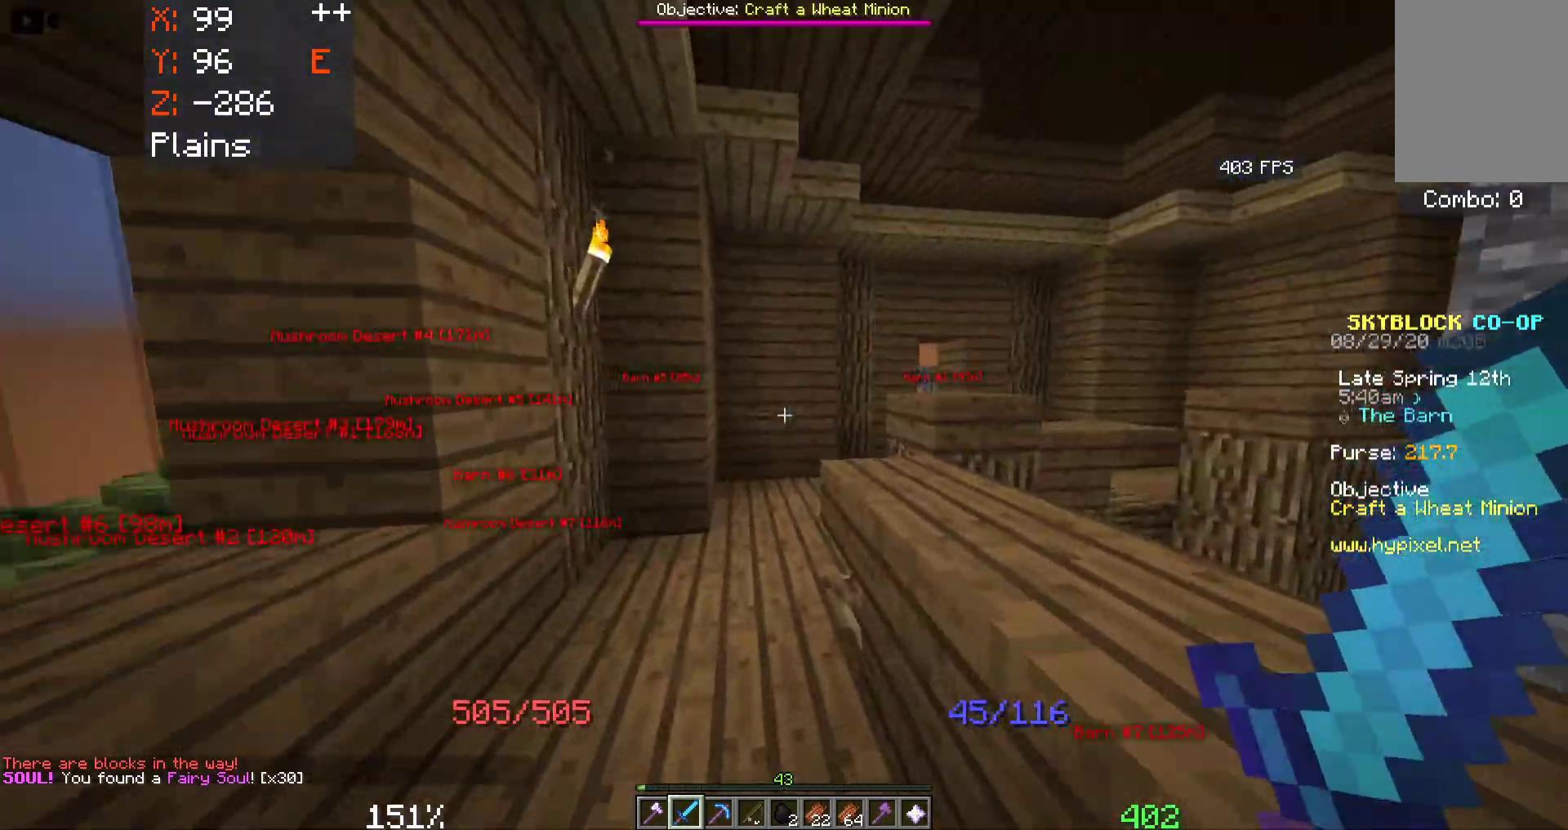
{"keys": ["w"], "mouse": [], "events": [[16, "a", "down"], [166, "a", "up"], [216, "a", "down"], [383, "a", "up"]]}
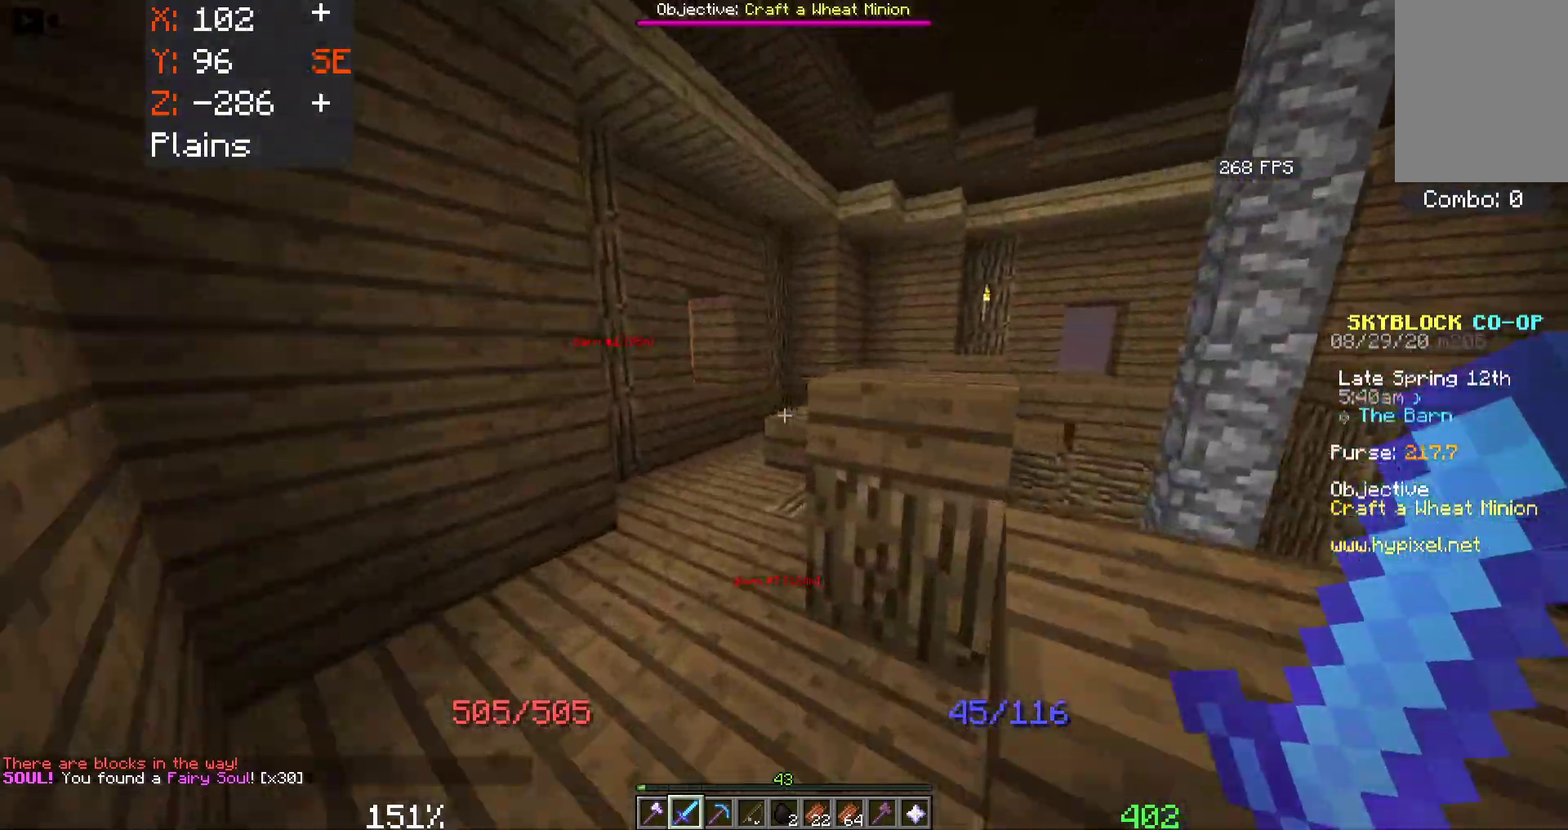
{"keys": ["w"], "mouse": [], "events": [[350, "a", "down"], [466, "a", "up"]]}
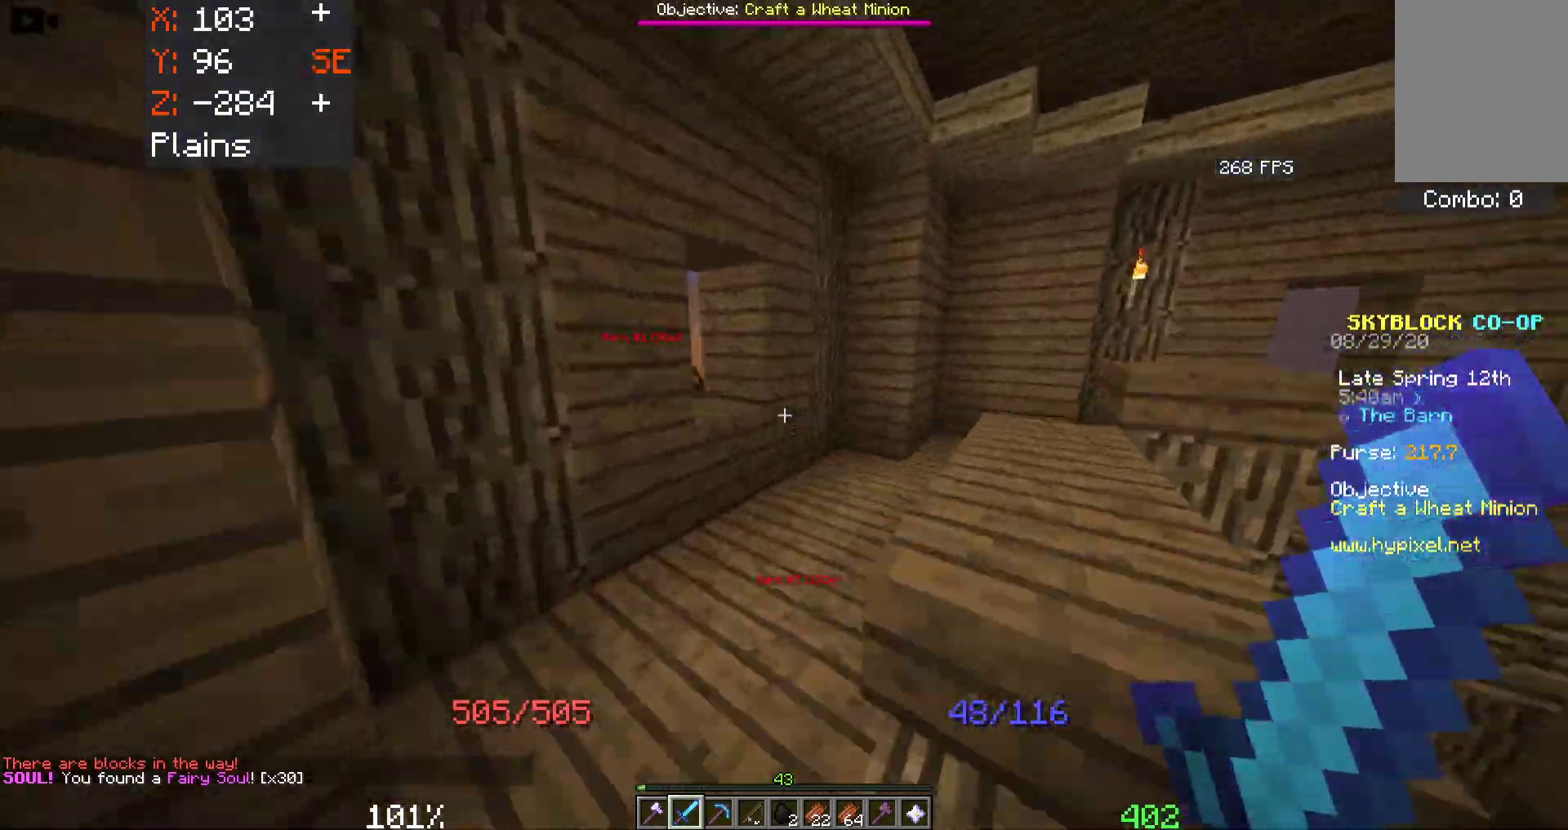
{"keys": ["w"], "mouse": [], "events": []}
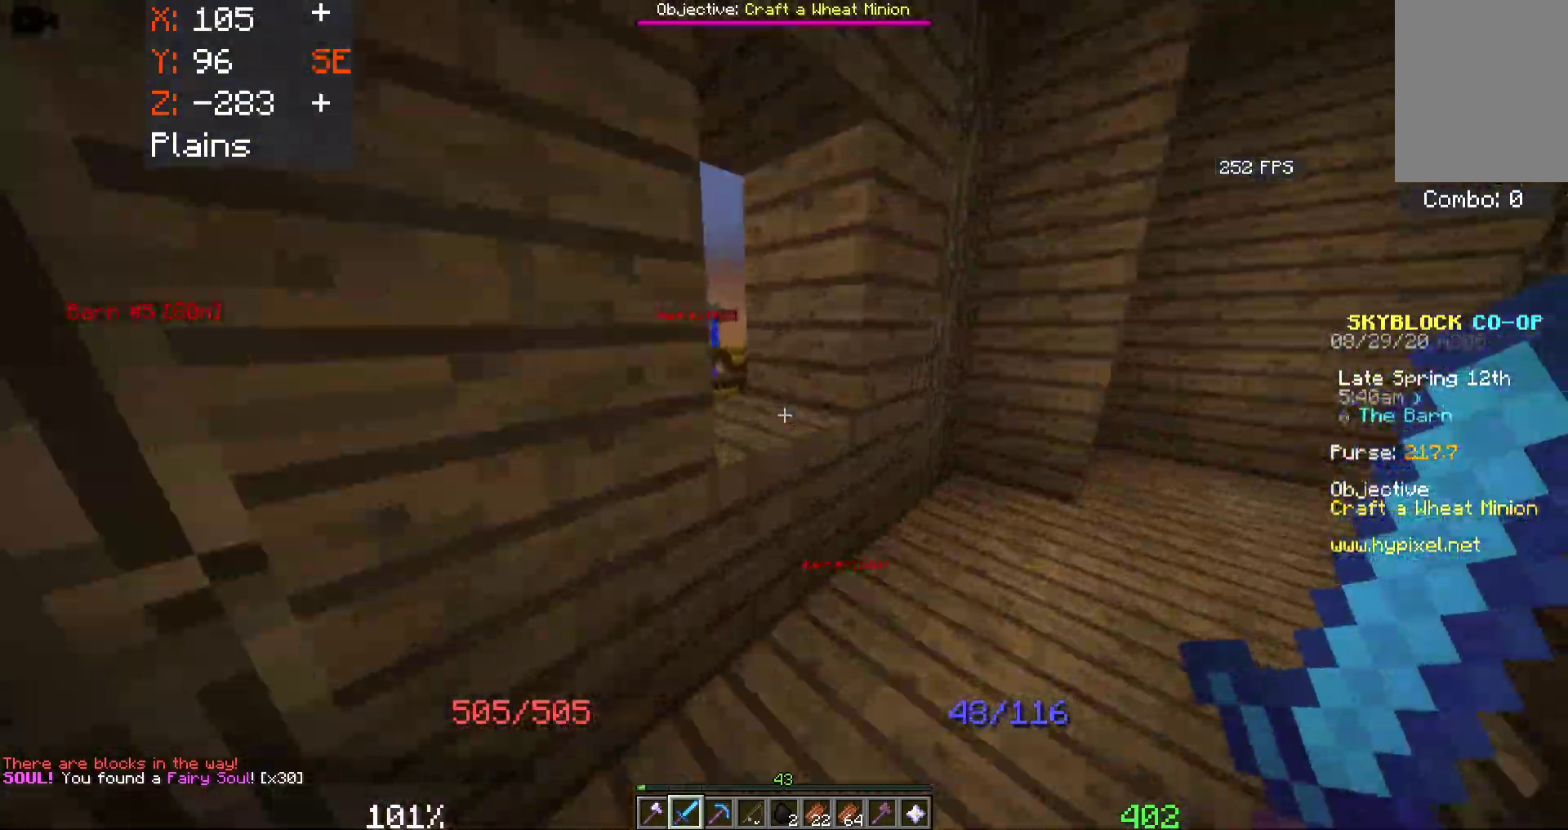
{"keys": ["w"], "mouse": [], "events": []}
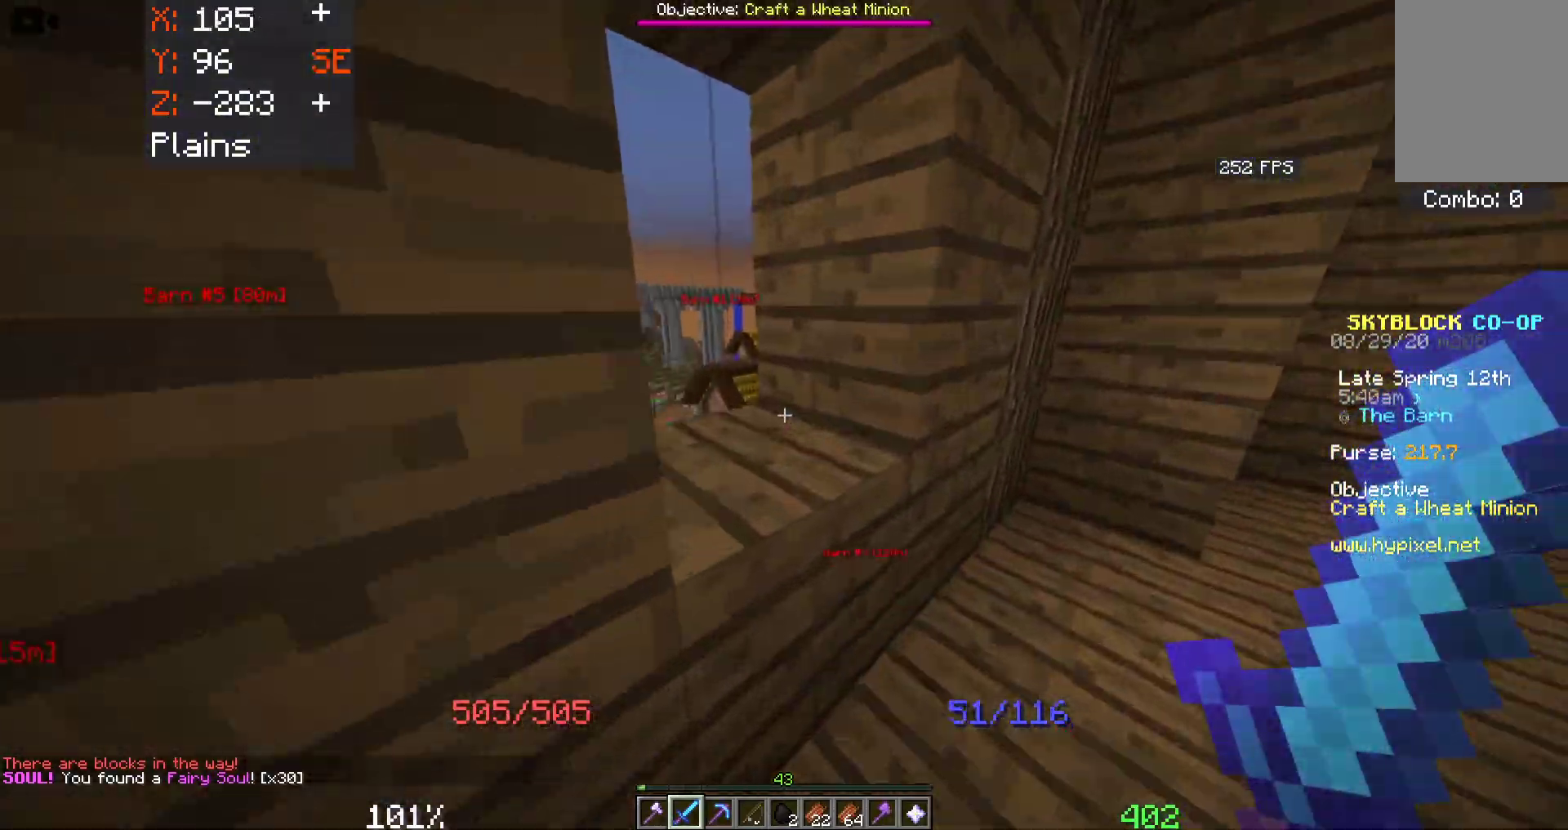
{"keys": ["d", "w"], "mouse": [], "events": [[300, "d", "down"]]}
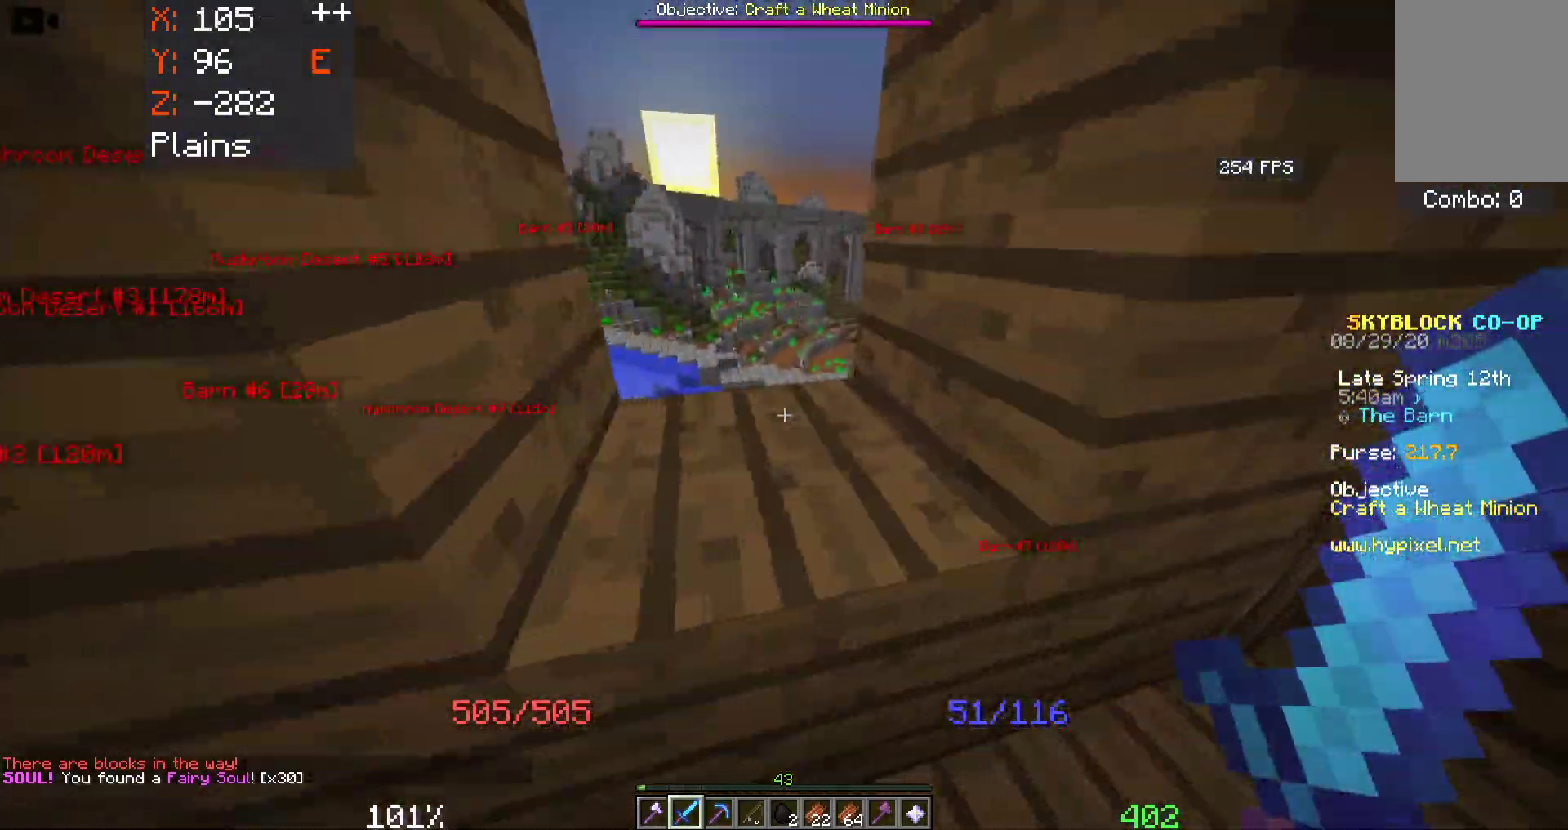
{"keys": ["a", "w"], "mouse": [], "events": [[83, "d", "up"], [83, "space", "down"], [216, "a", "down"], [266, "space", "up"]]}
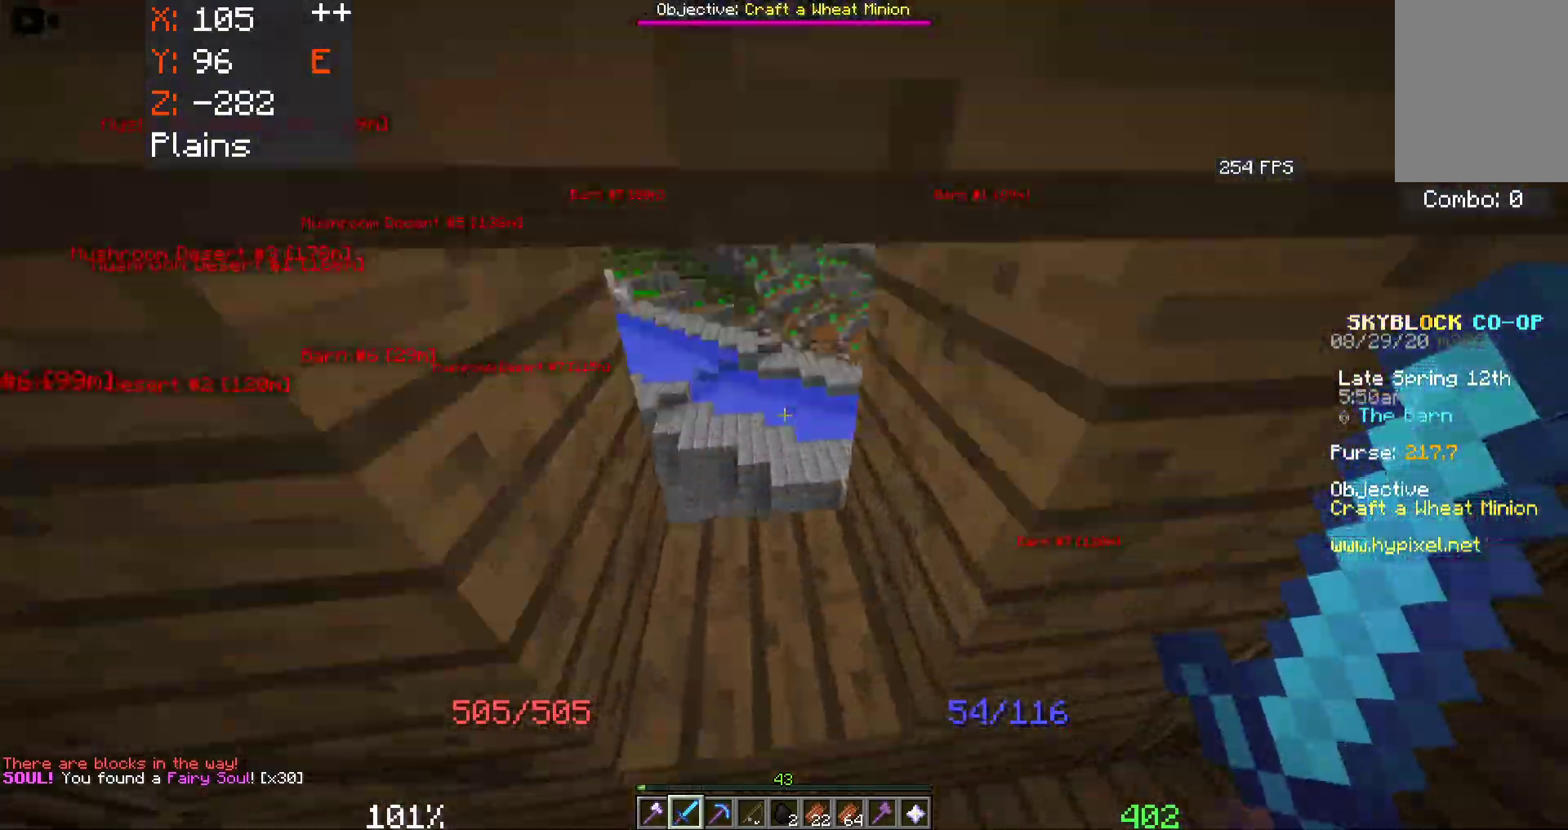
{"keys": ["w"], "mouse": [], "events": [[83, "a", "up"]]}
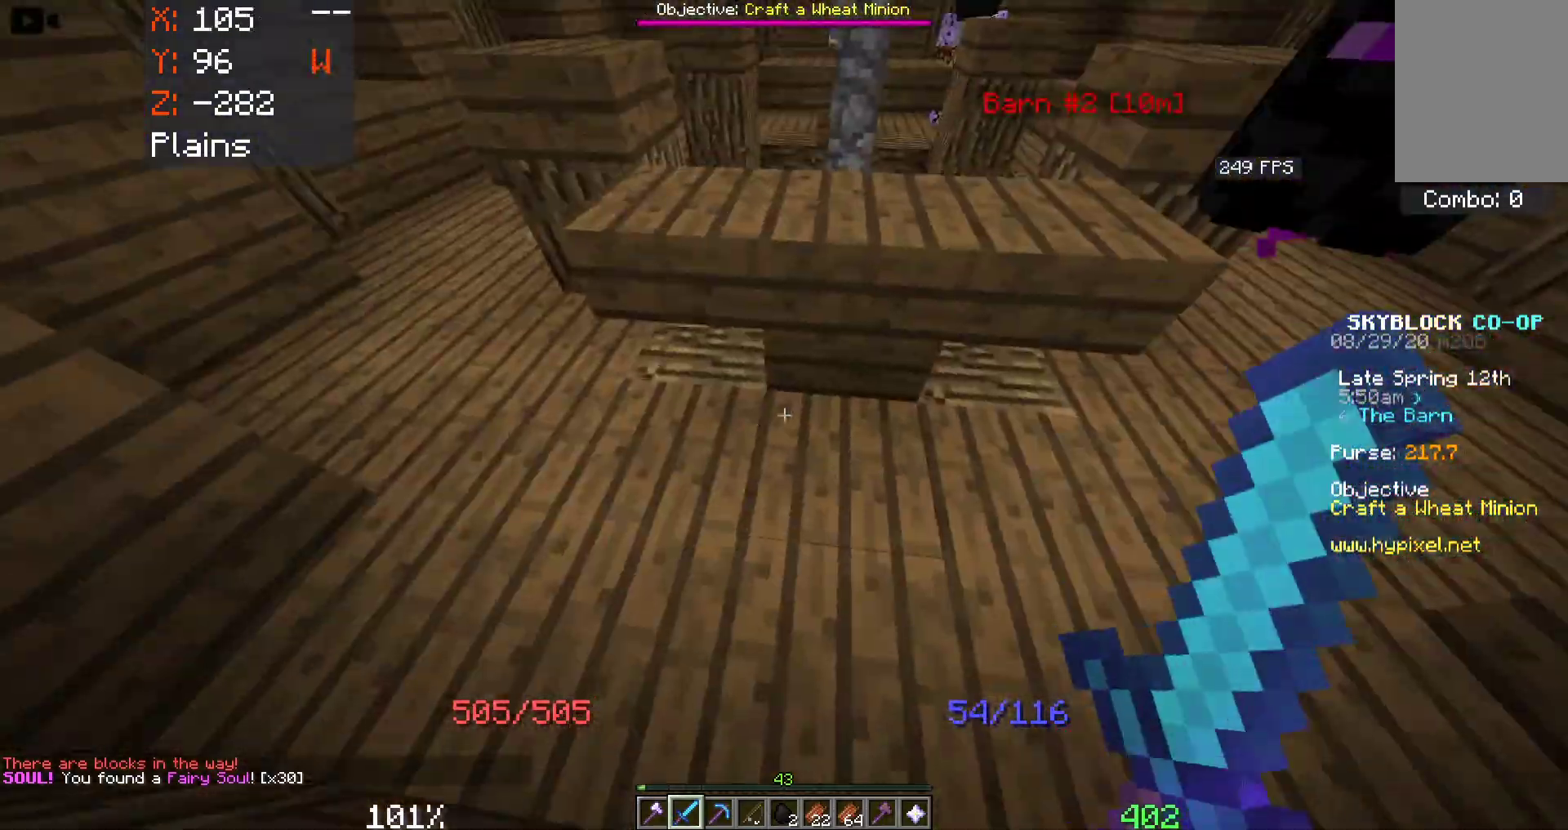
{"keys": ["w"], "mouse": [], "events": [[133, "space", "down"], [483, "space", "up"]]}
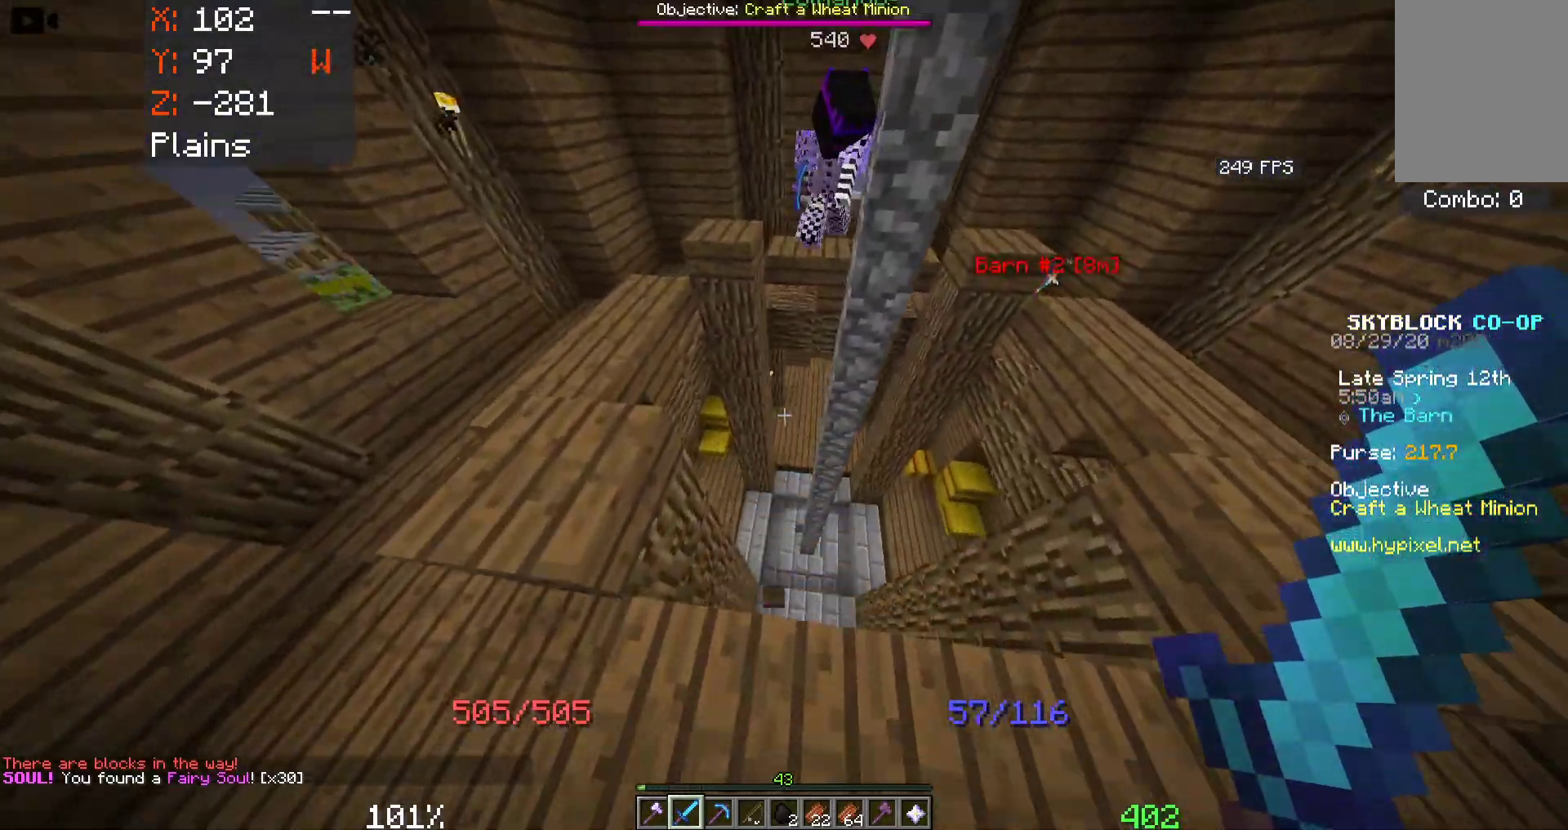
{"keys": ["w"], "mouse": [], "events": [[216, "a", "down"], [300, "a", "up"]]}